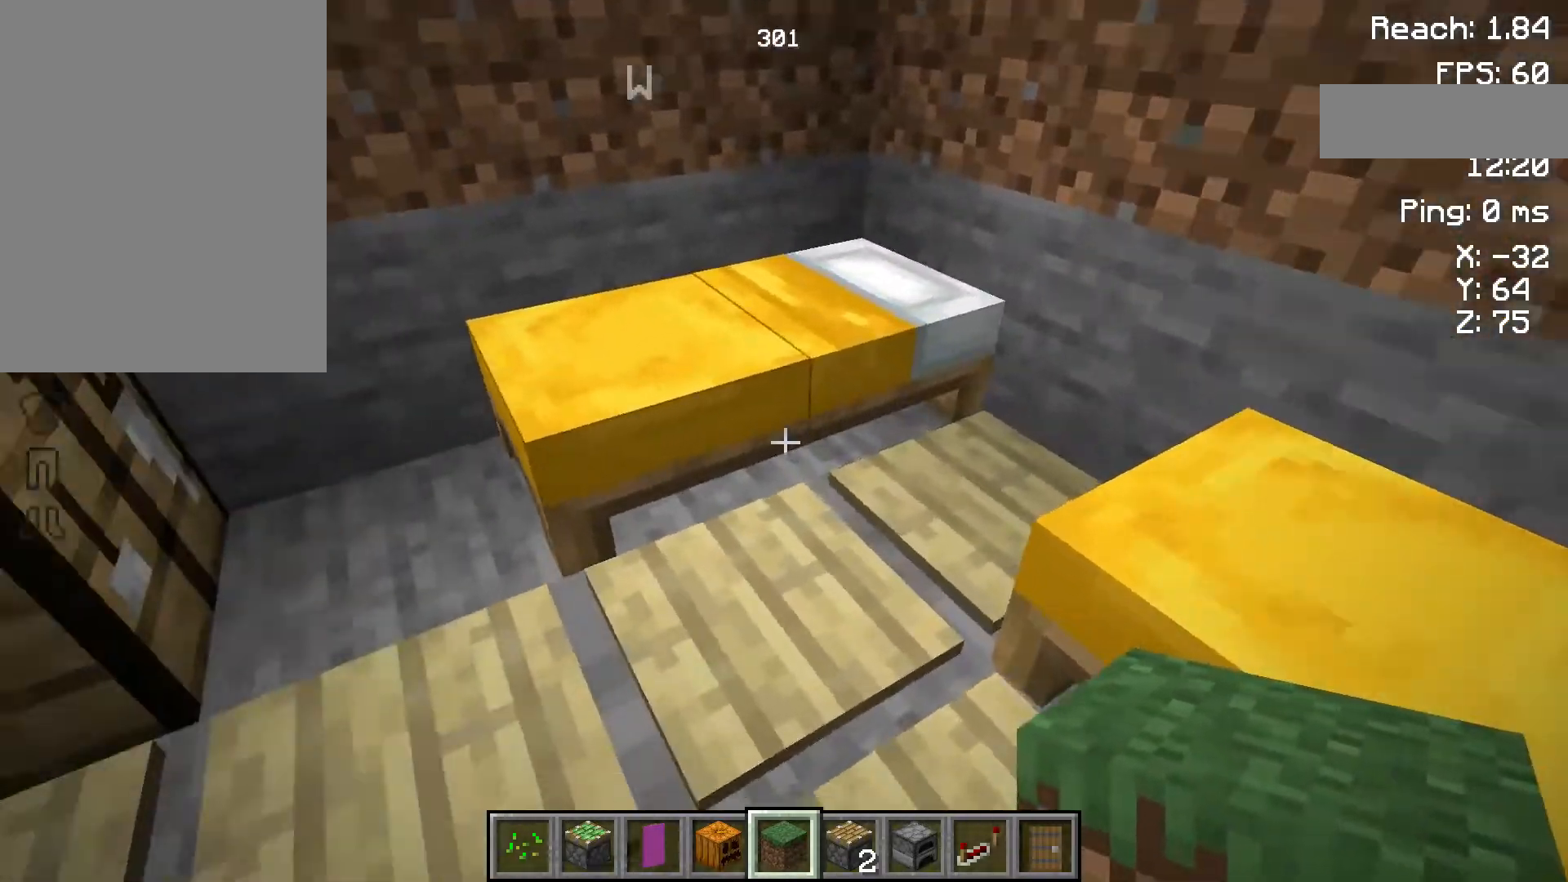
Gameplay with keyboard and mouse; each line is a JSON object with the keys held at the frame after it. "events" lists presses ("down") and releases ("up") of "a", "d", "s", "space" and "w" between this image and that frame as [ms after this image, input, new state], when the widget could be followed in between. No other keys are recorded. Mouse buttons are not recorded. Not read: mouse_move.
{"keys": ["d", "w"], "events": [[117, "w", "up"], [250, "d", "down"], [400, "w", "down"]]}
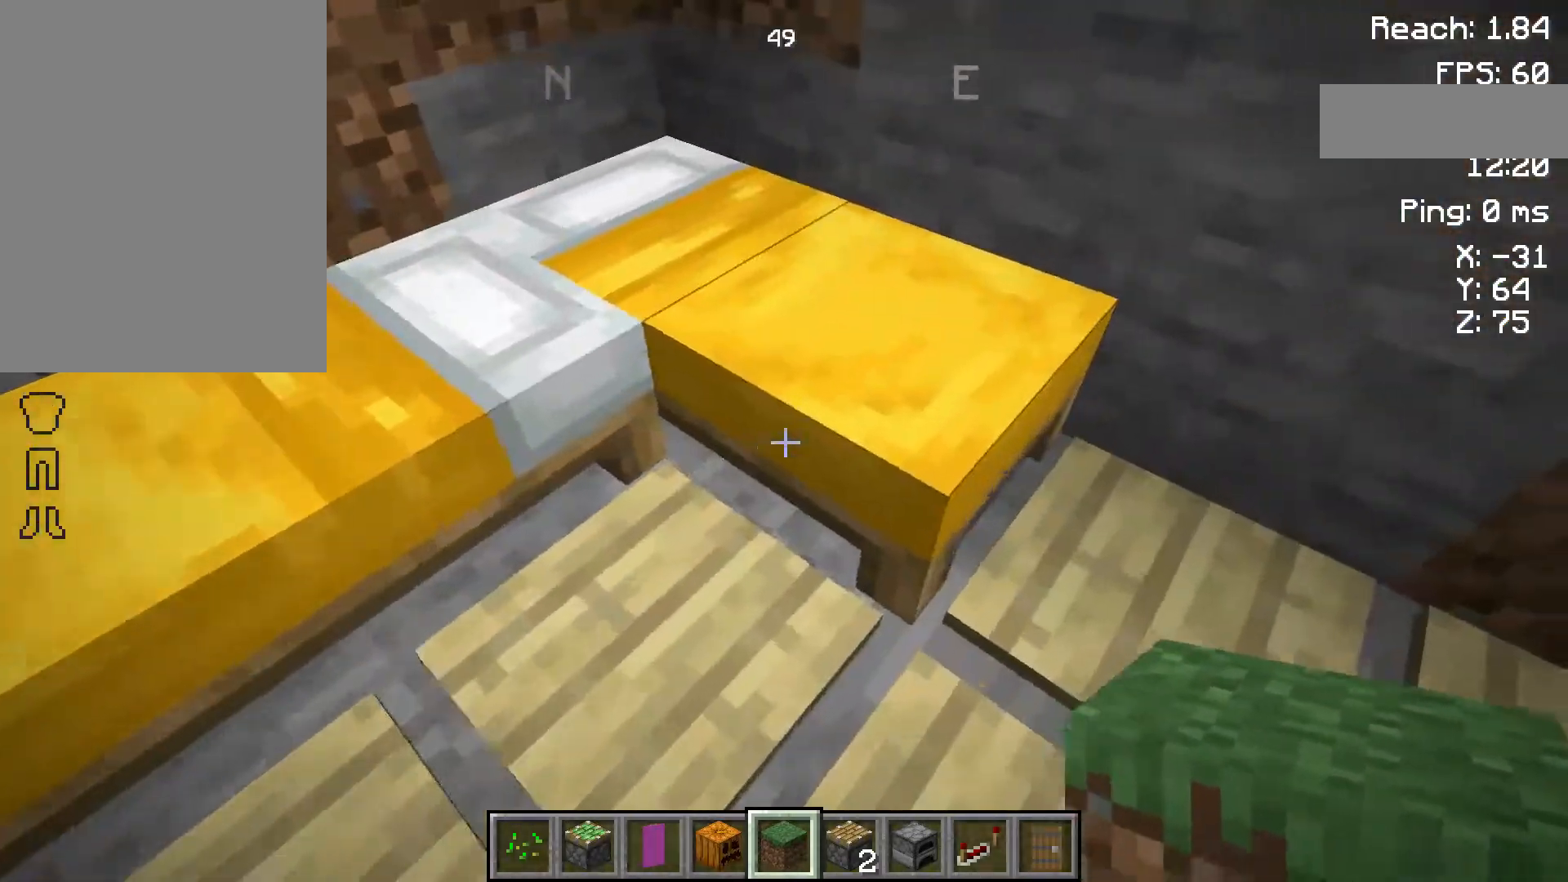
{"keys": ["w"], "events": [[167, "d", "up"], [167, "w", "up"], [450, "w", "down"]]}
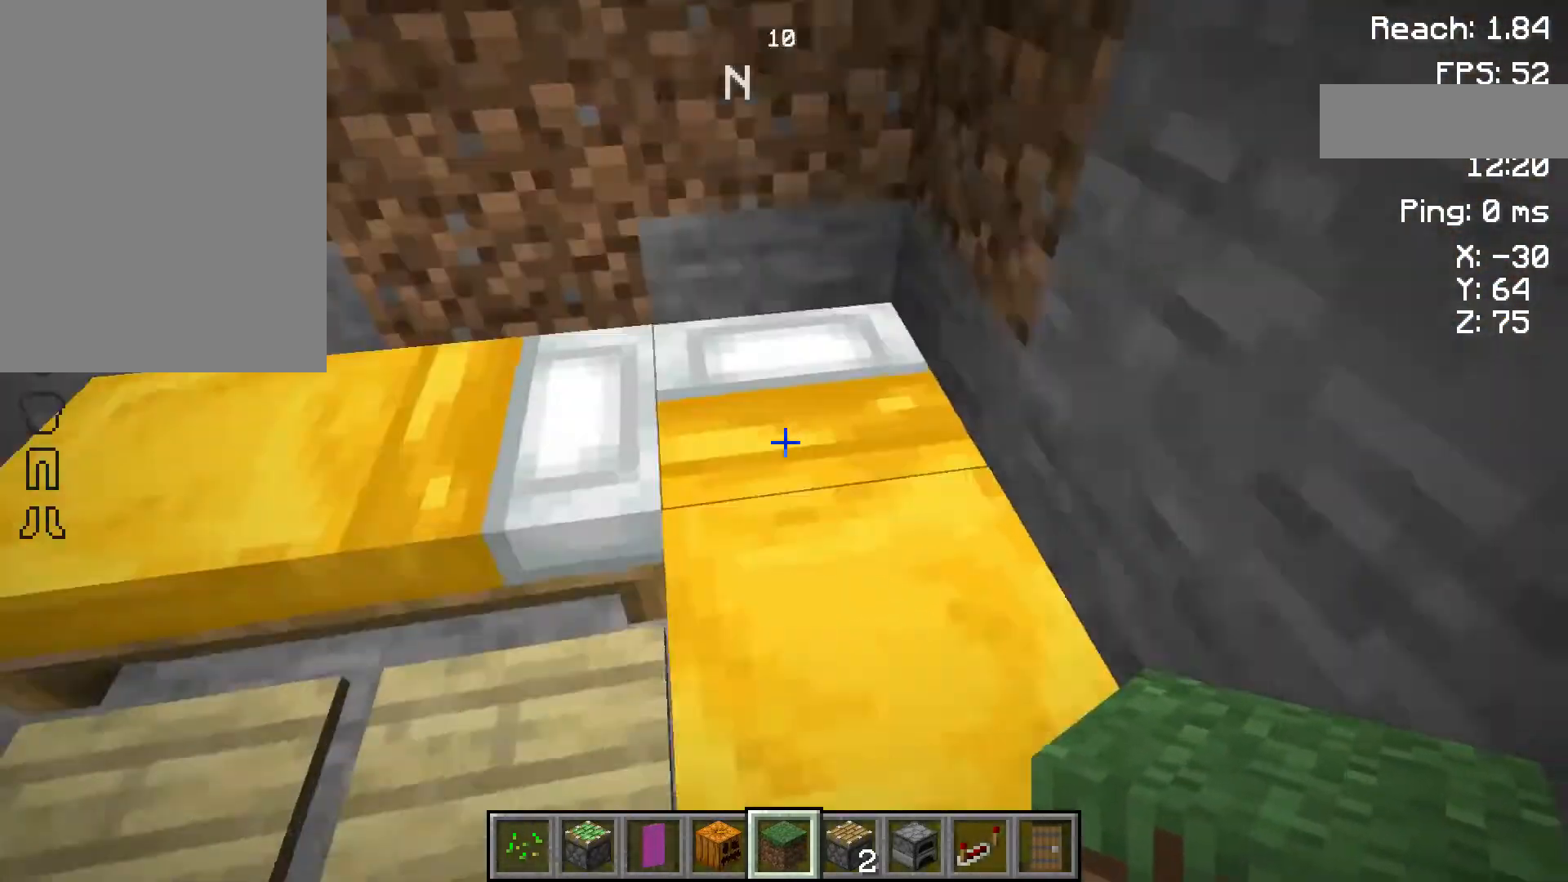
{"keys": [], "events": [[167, "w", "up"]]}
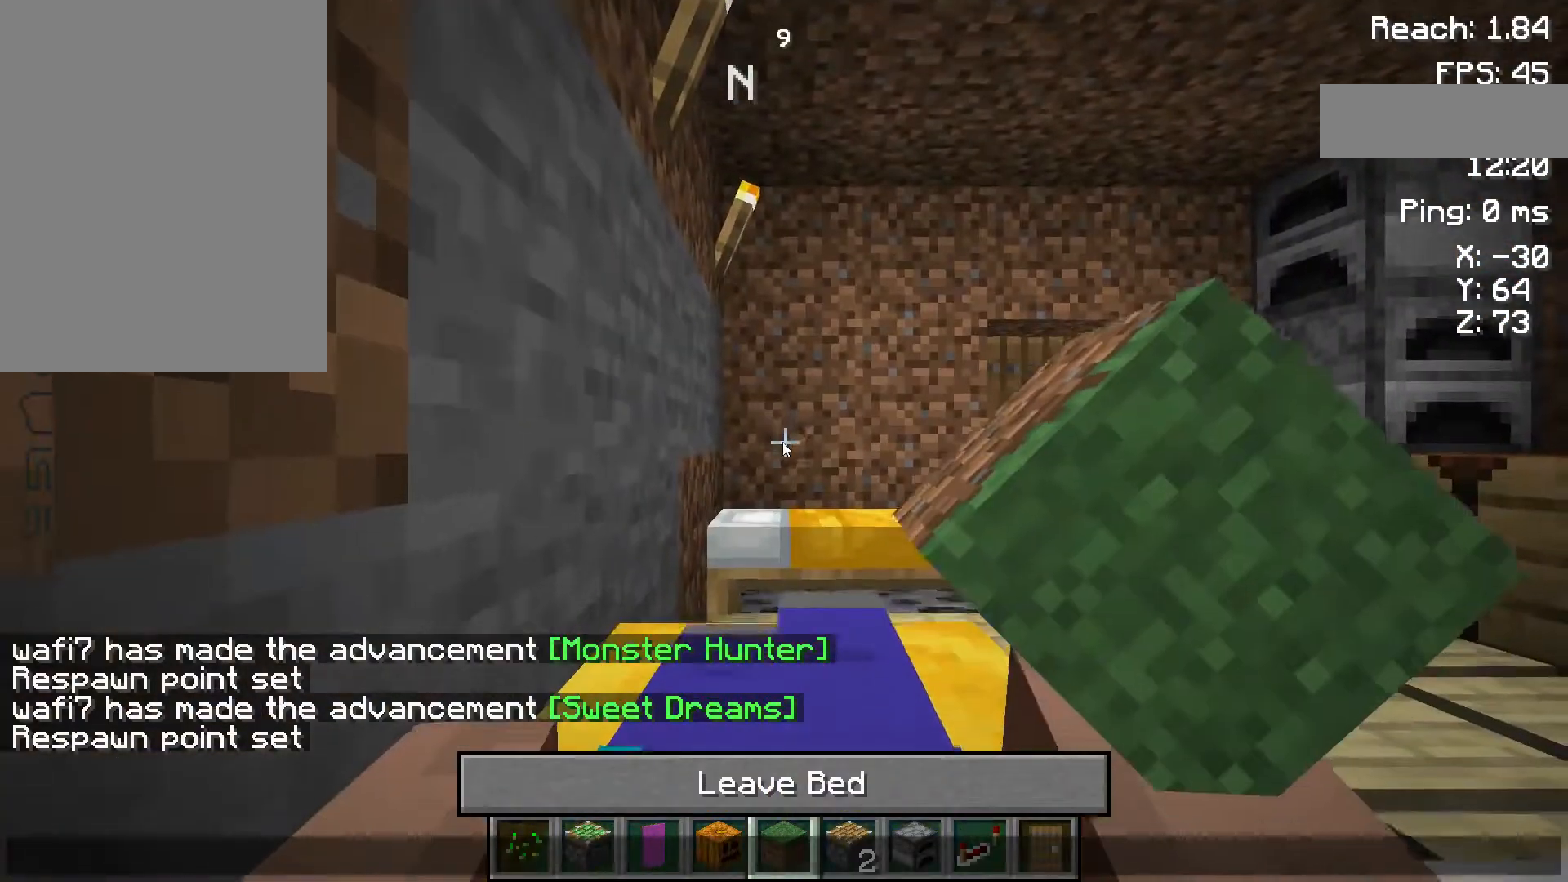
{"keys": [], "events": []}
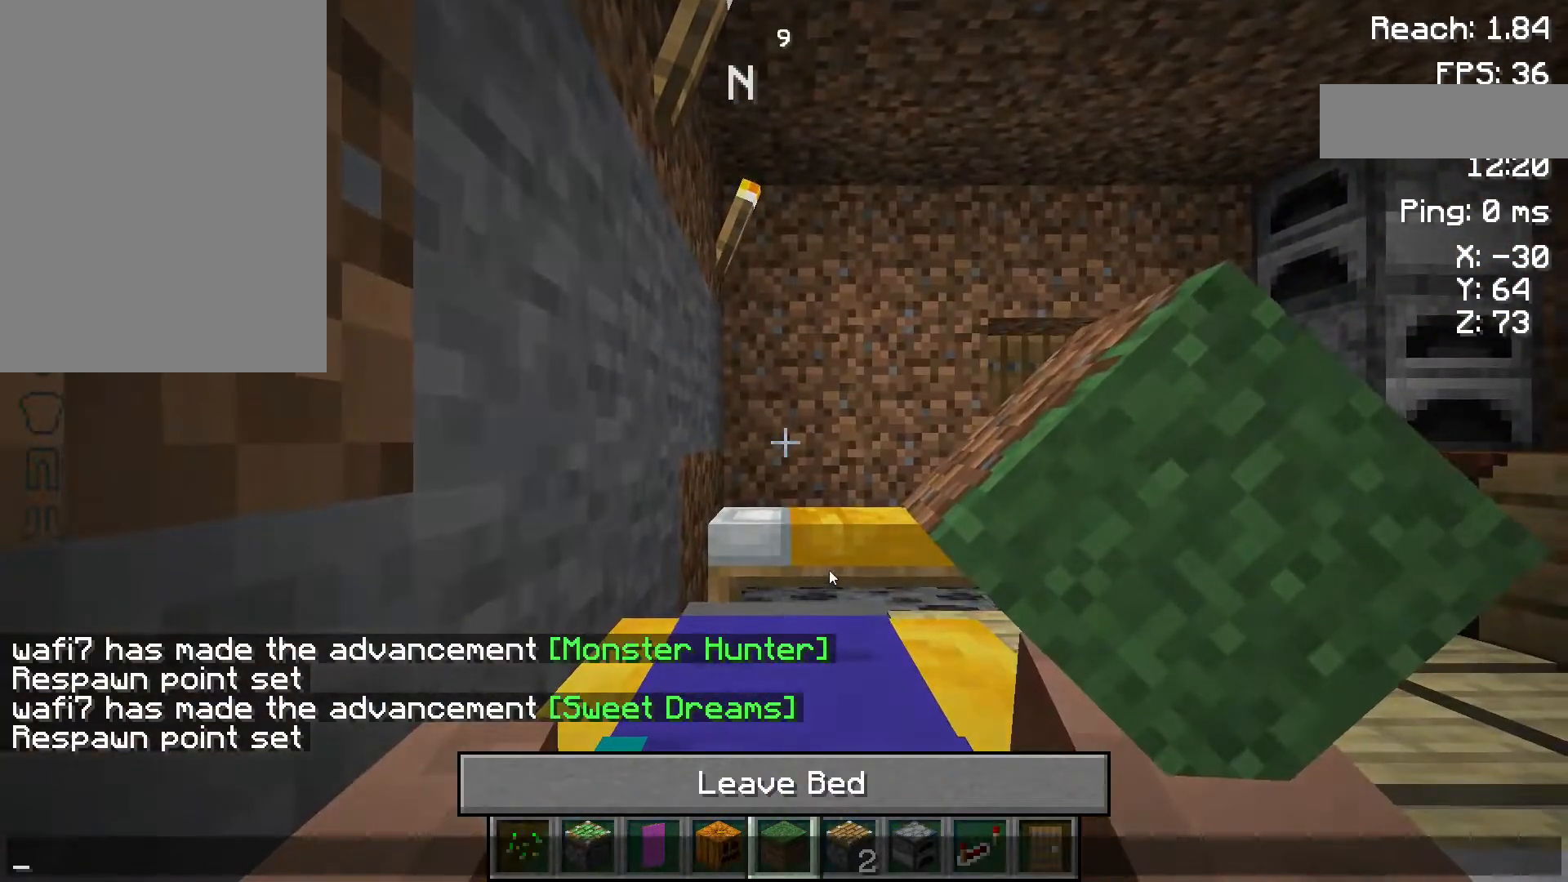
{"keys": [], "events": []}
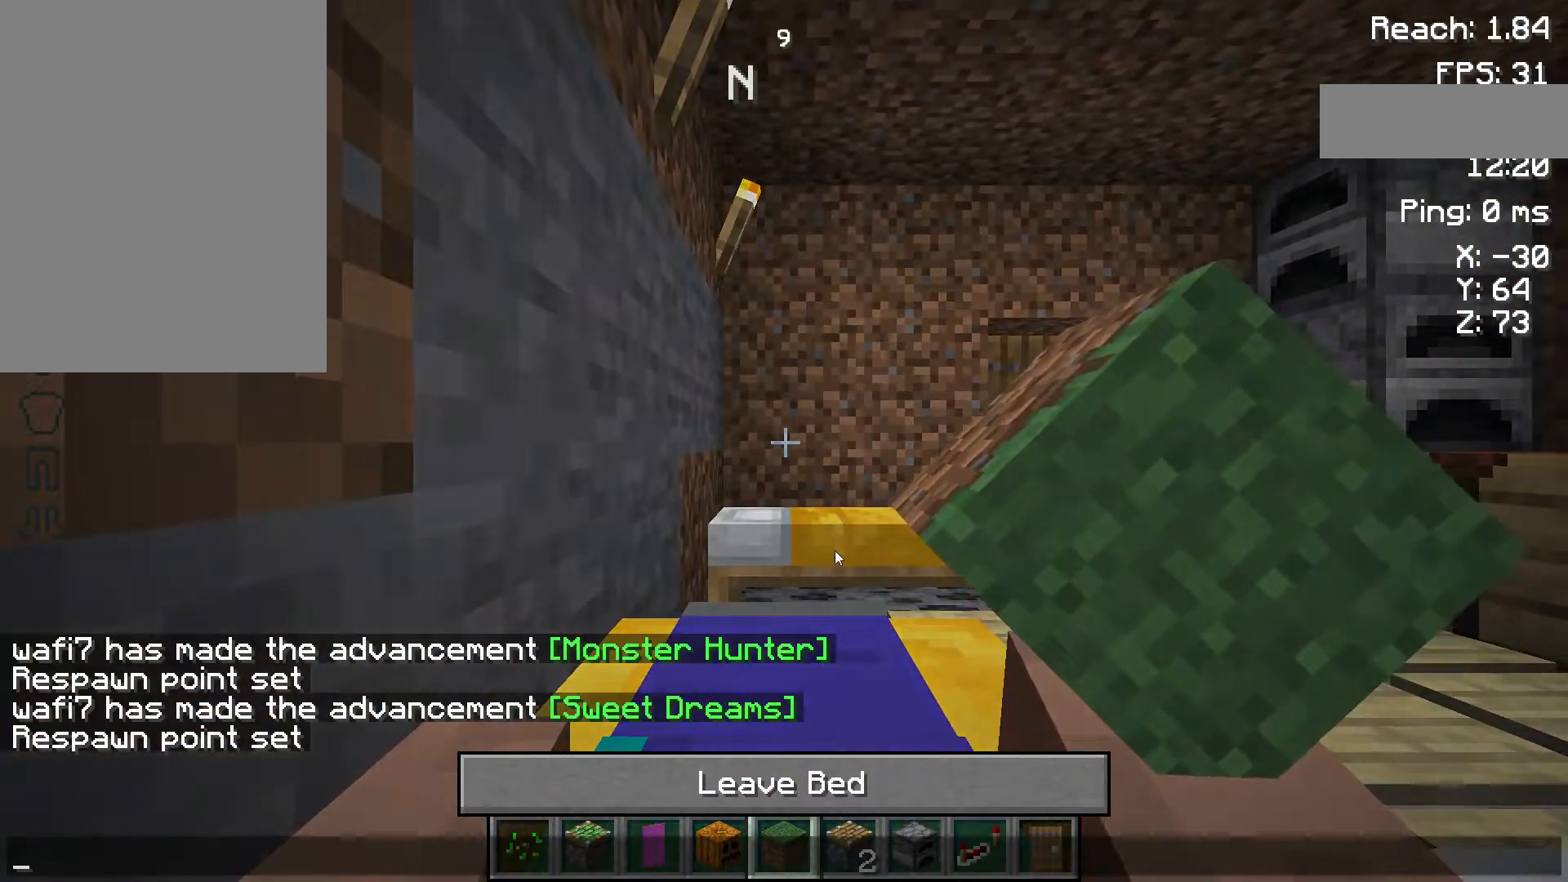
{"keys": [], "events": []}
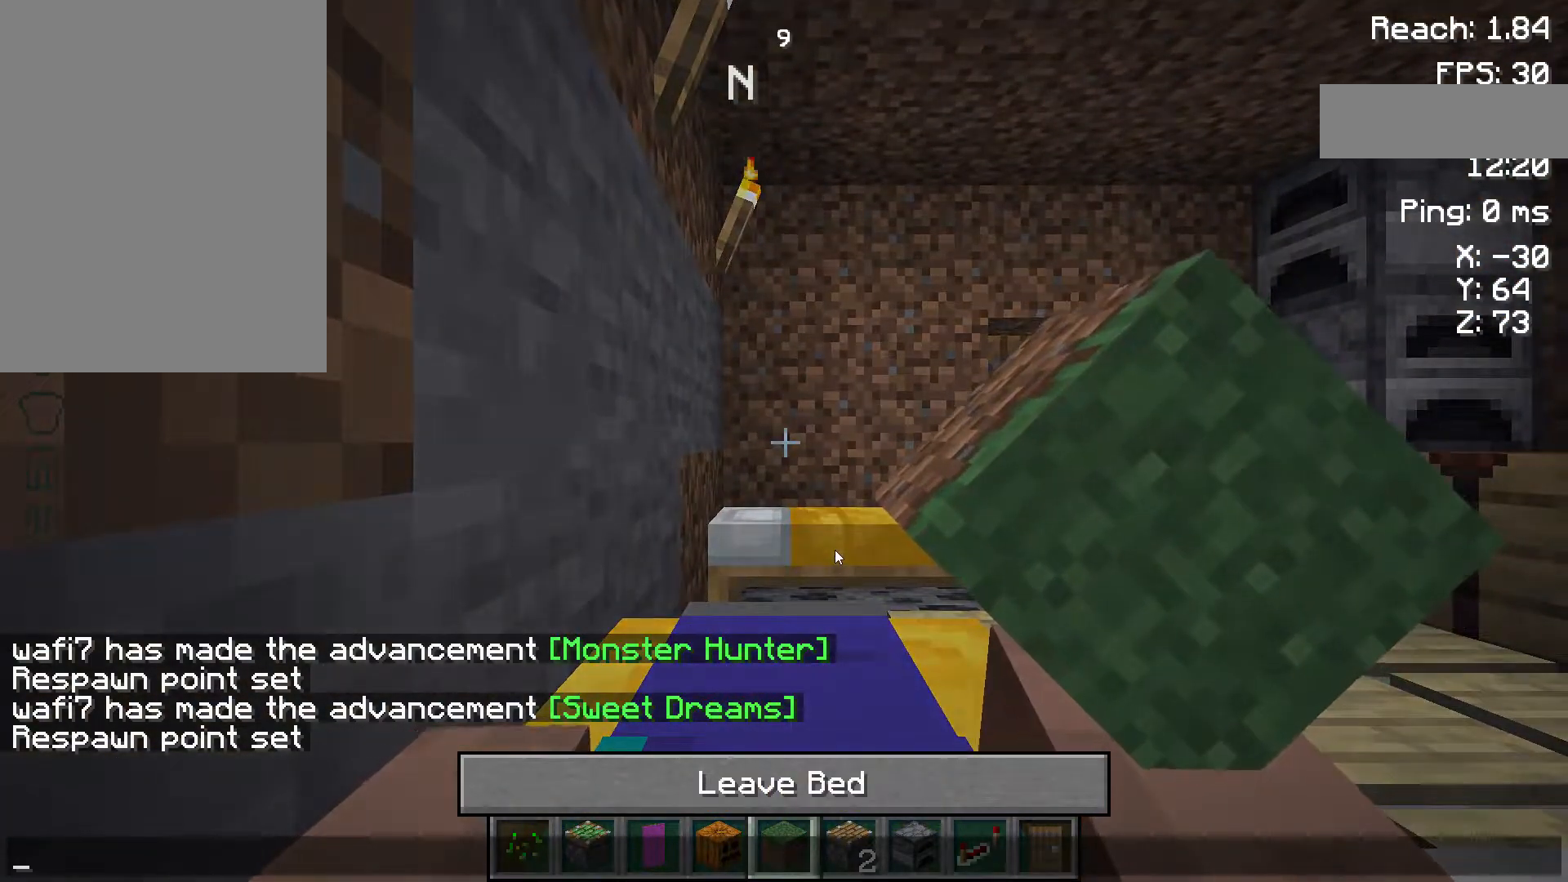
{"keys": [], "events": []}
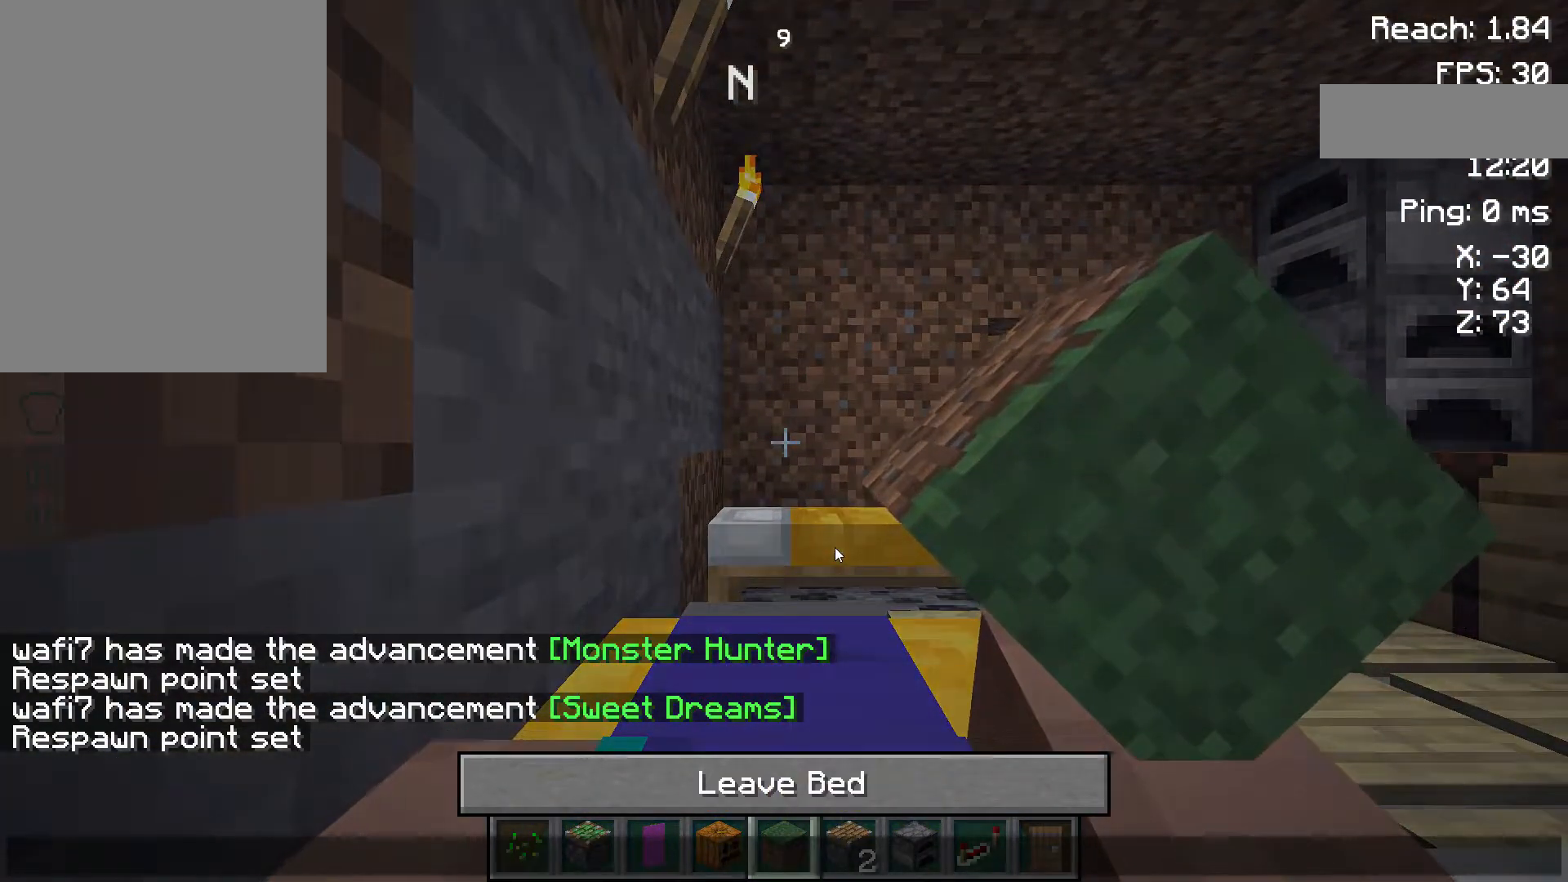
{"keys": [], "events": []}
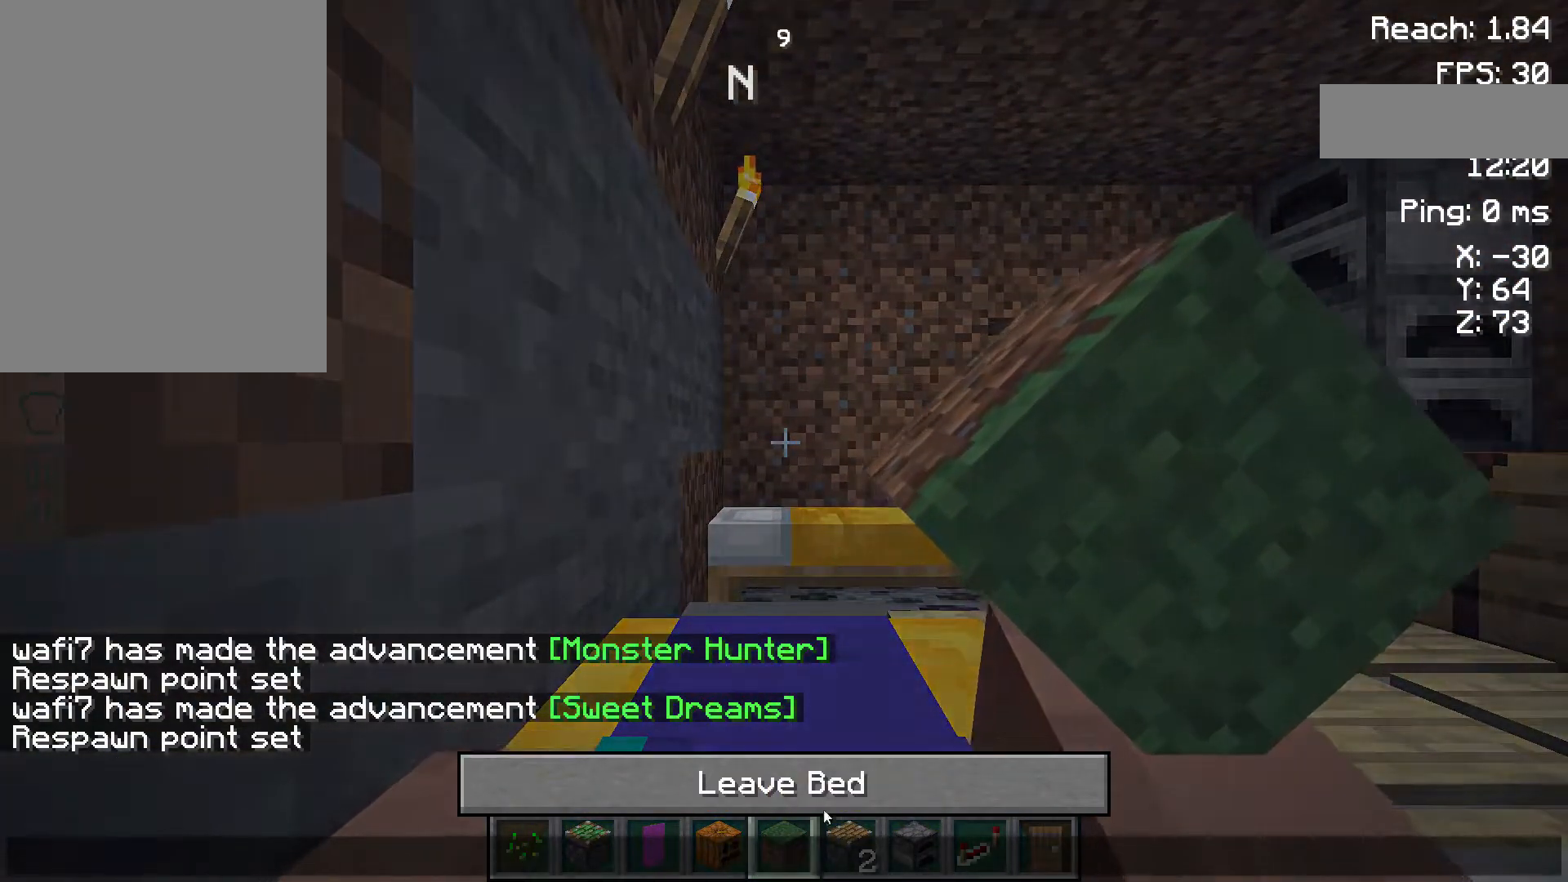
{"keys": [], "events": []}
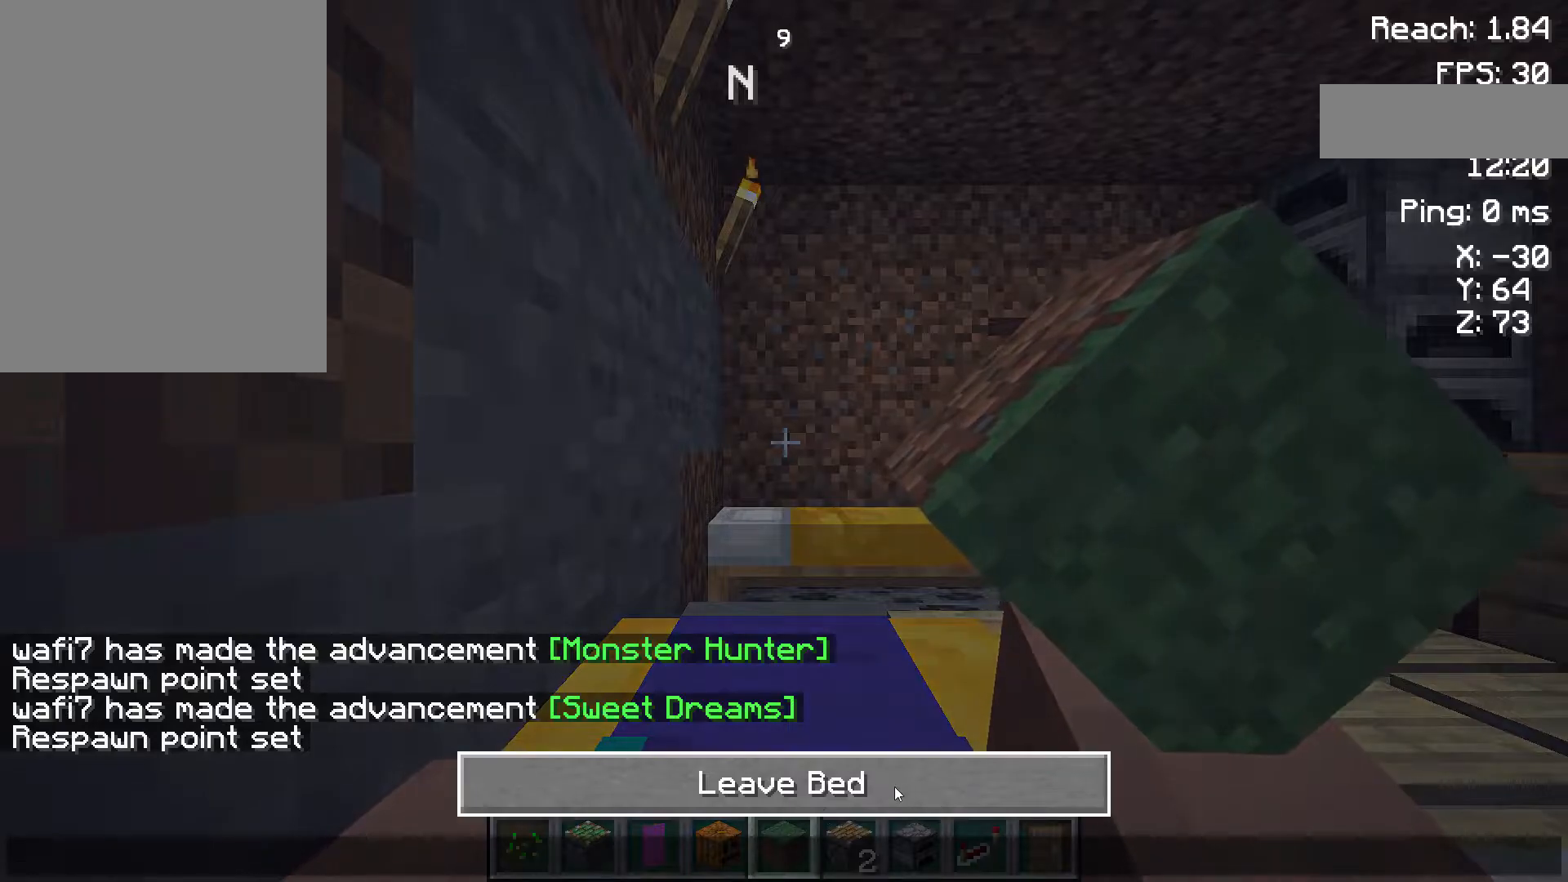
{"keys": [], "events": []}
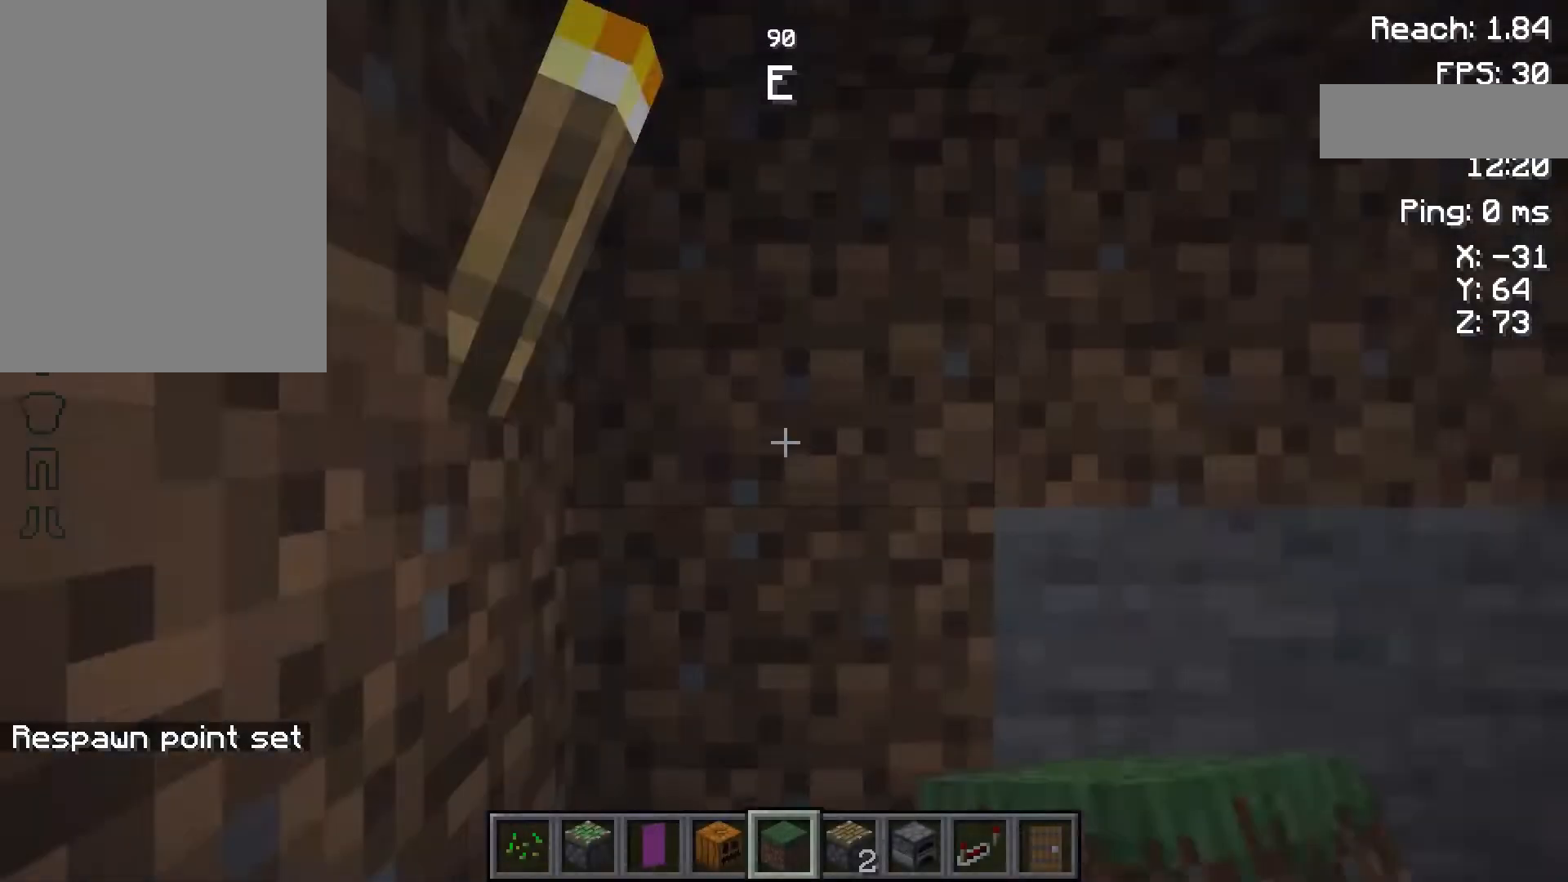
{"keys": [], "events": []}
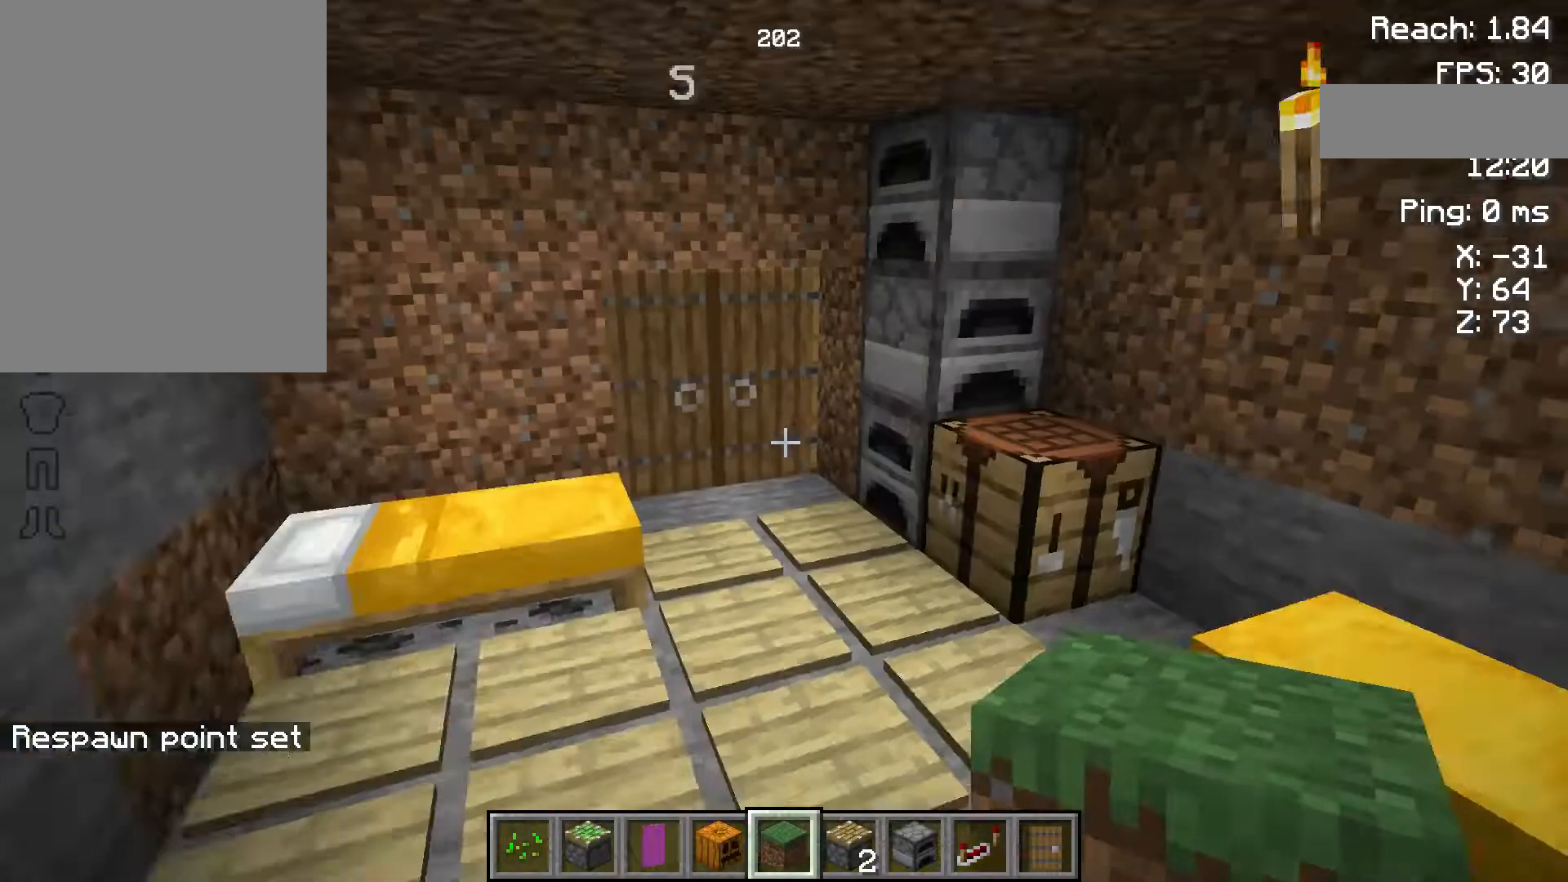
{"keys": [], "events": []}
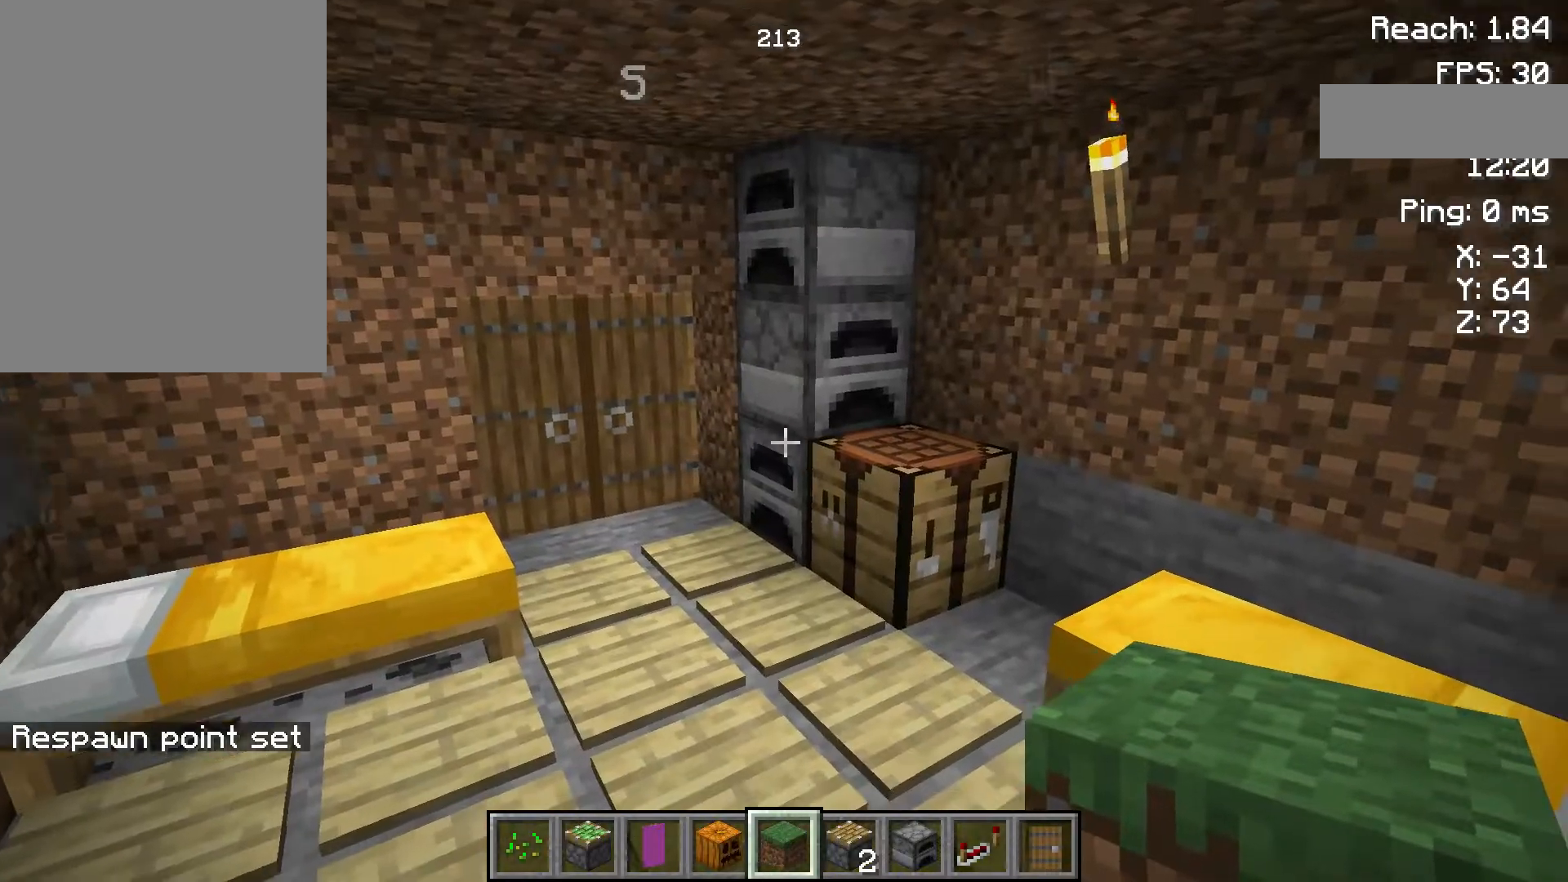
{"keys": ["w"], "events": [[250, "w", "down"]]}
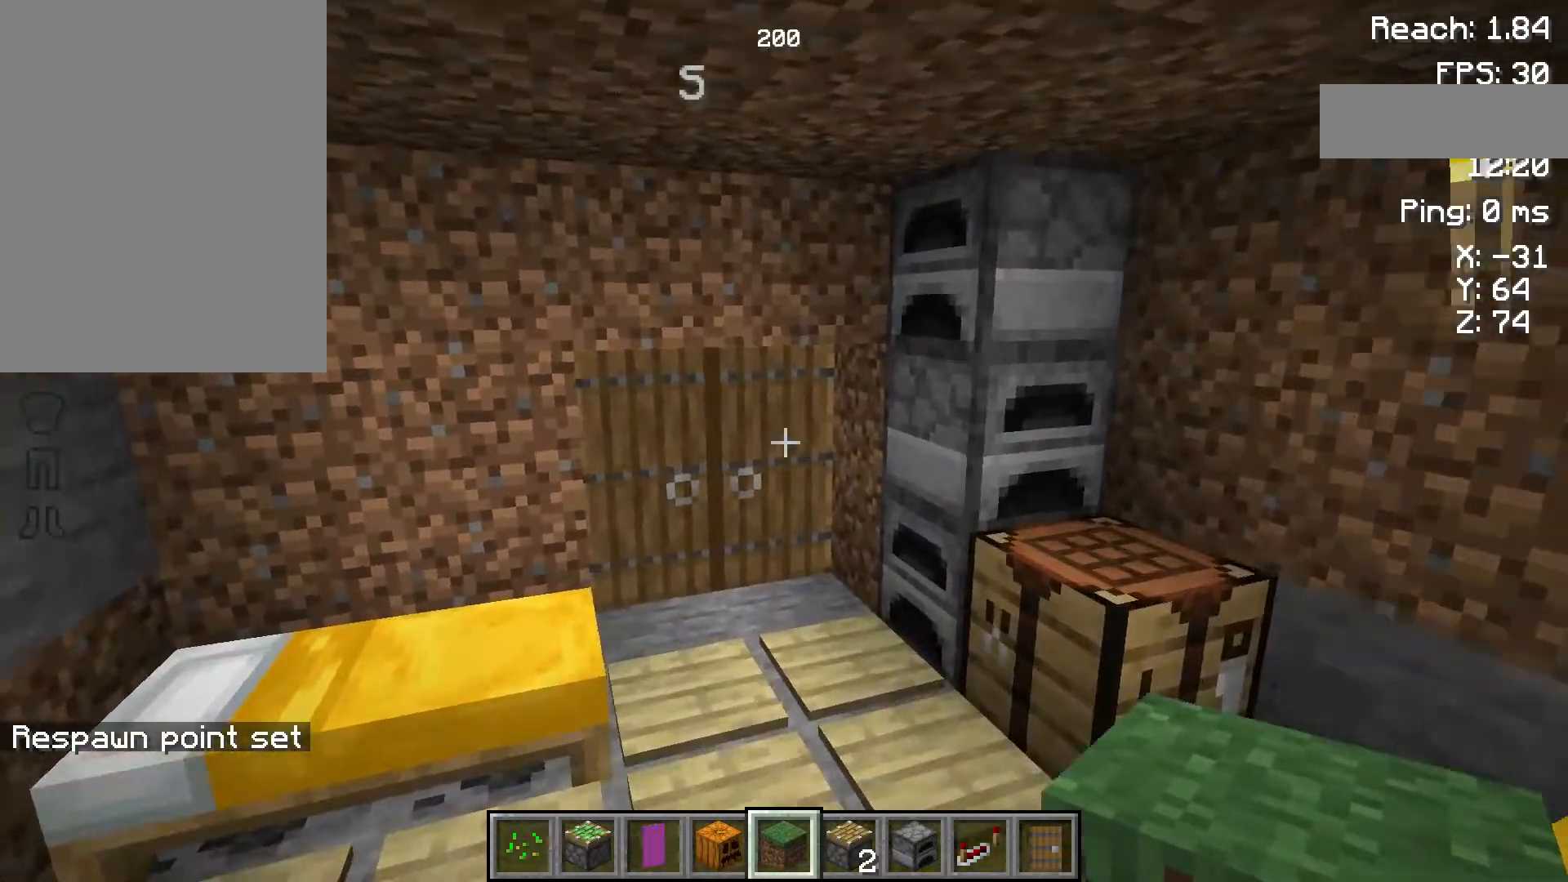
{"keys": ["w"], "events": []}
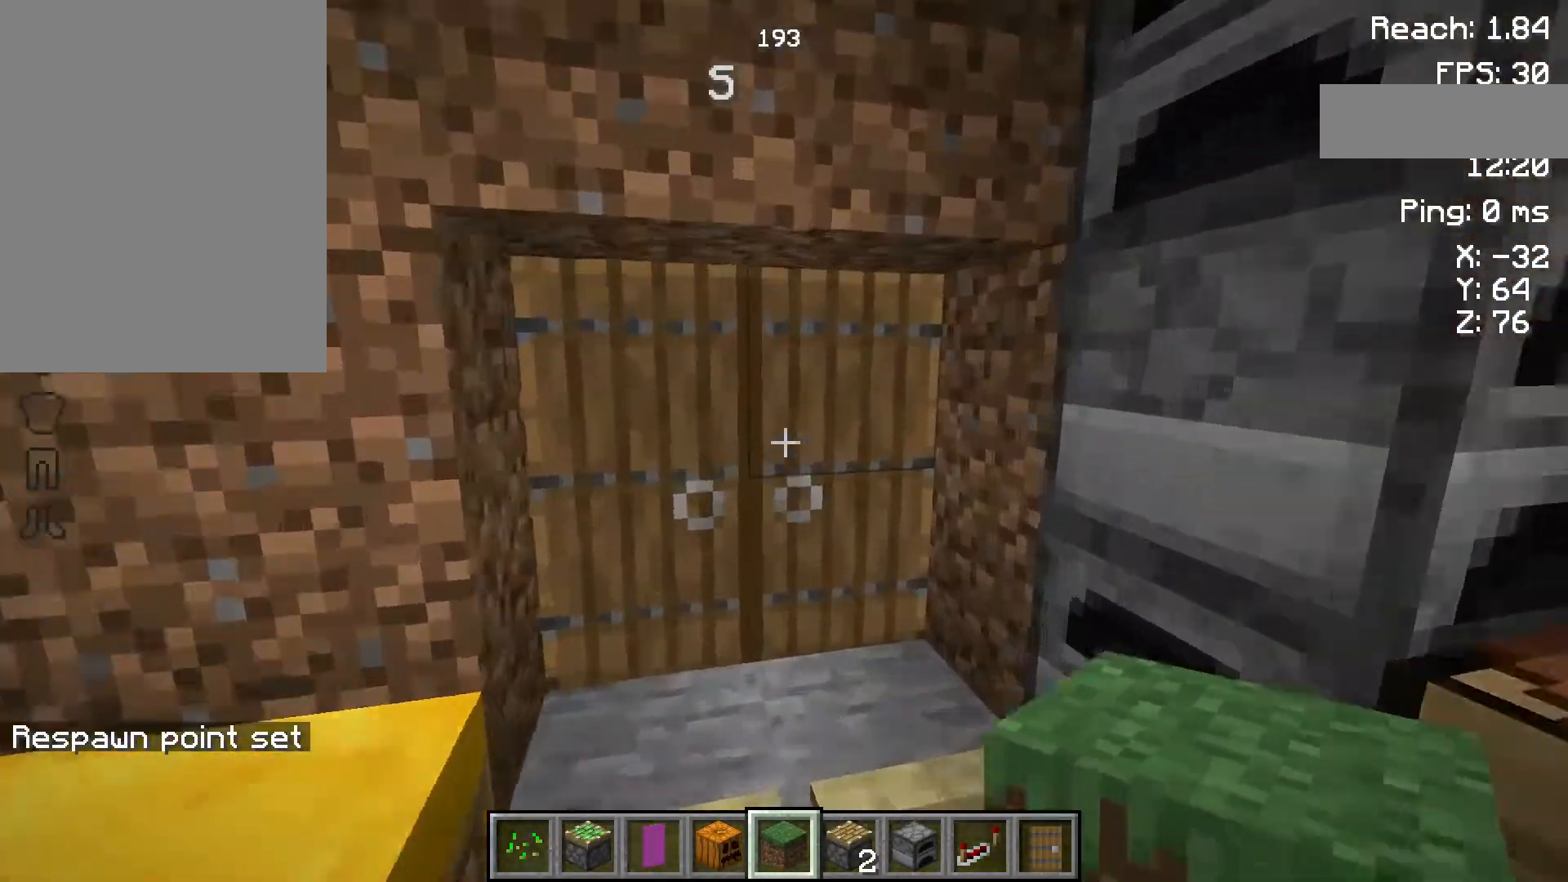
{"keys": ["w"], "events": []}
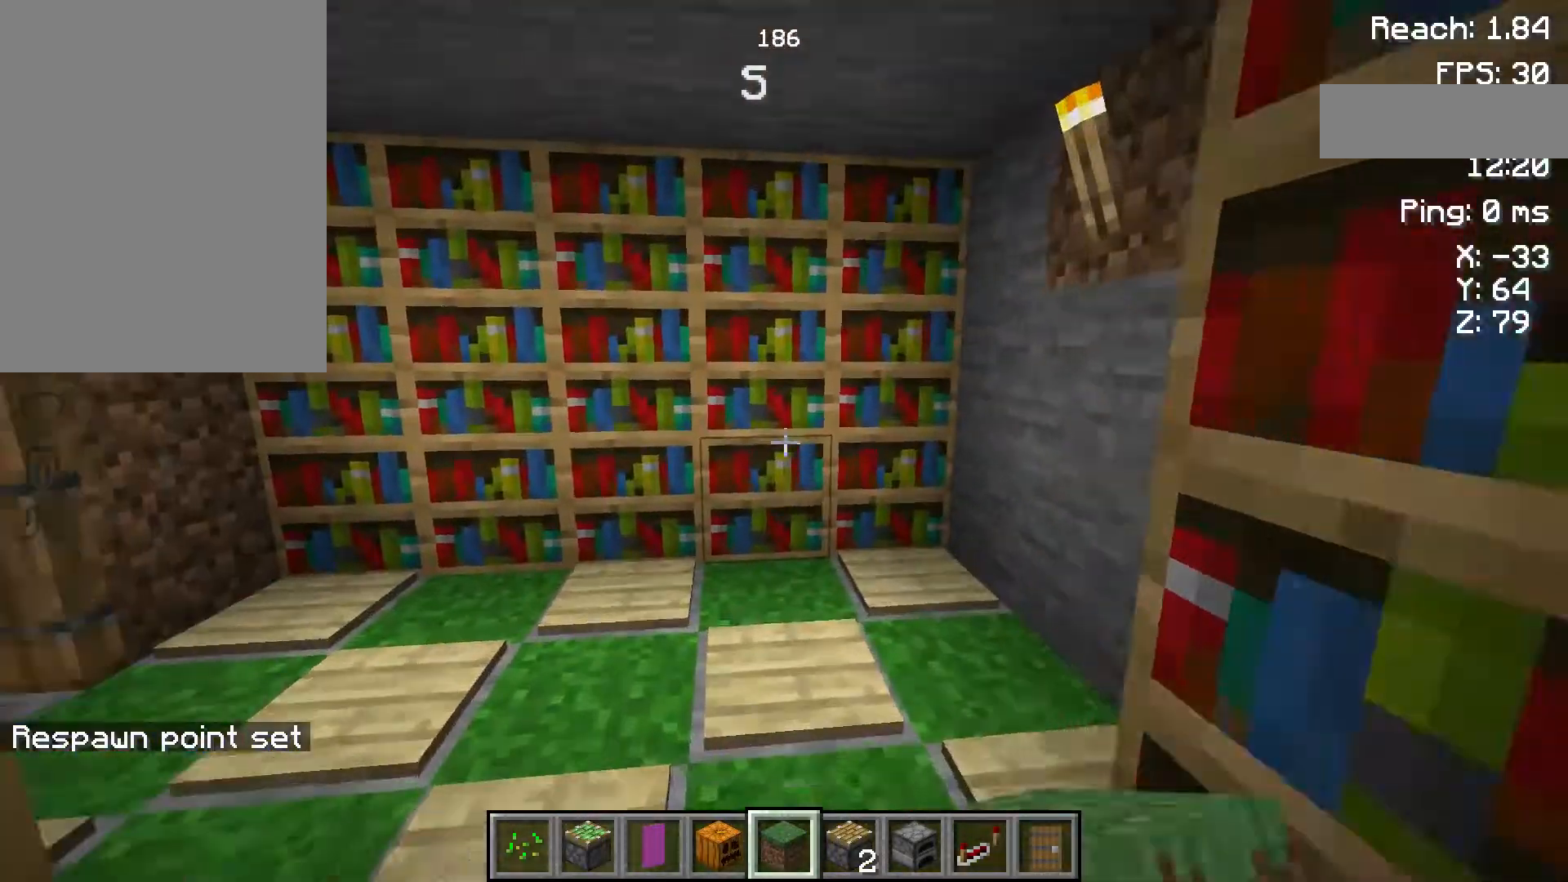
{"keys": ["w"], "events": []}
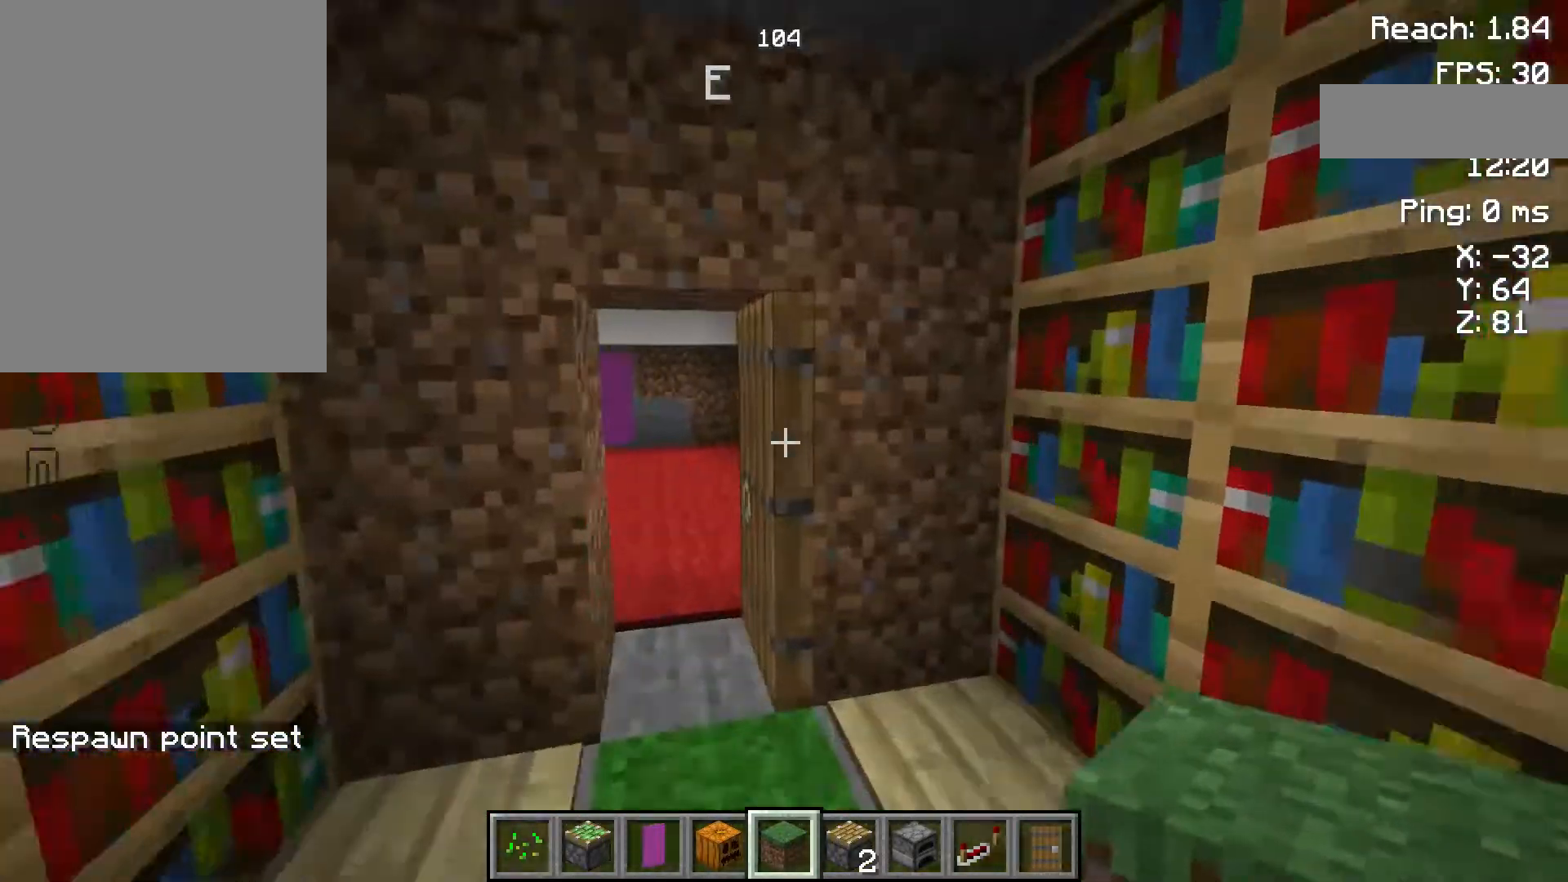
{"keys": ["w"], "events": []}
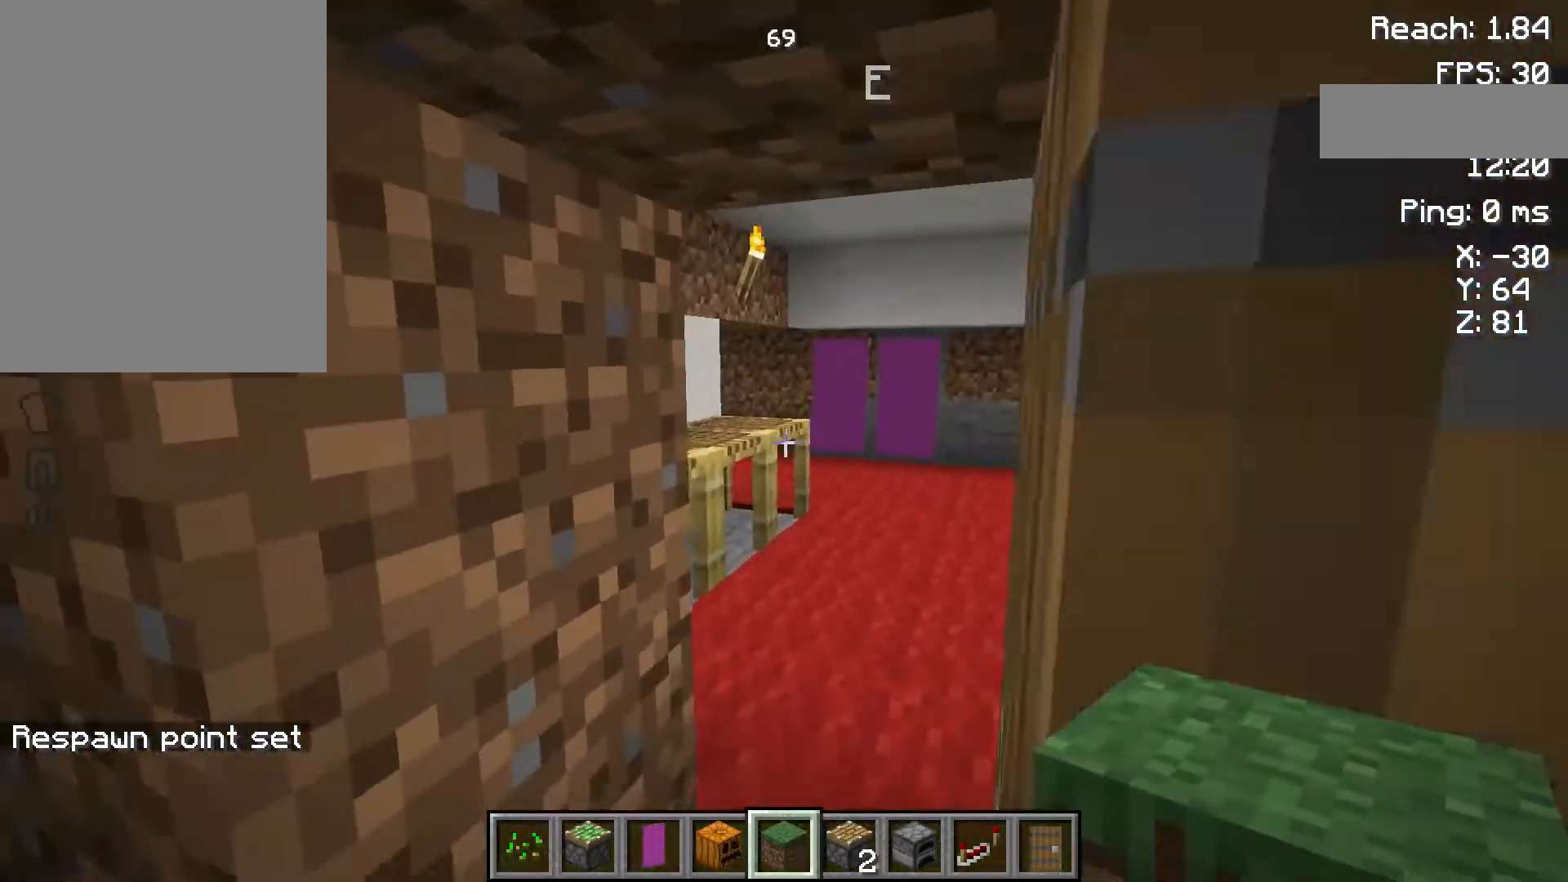
{"keys": ["w"], "events": []}
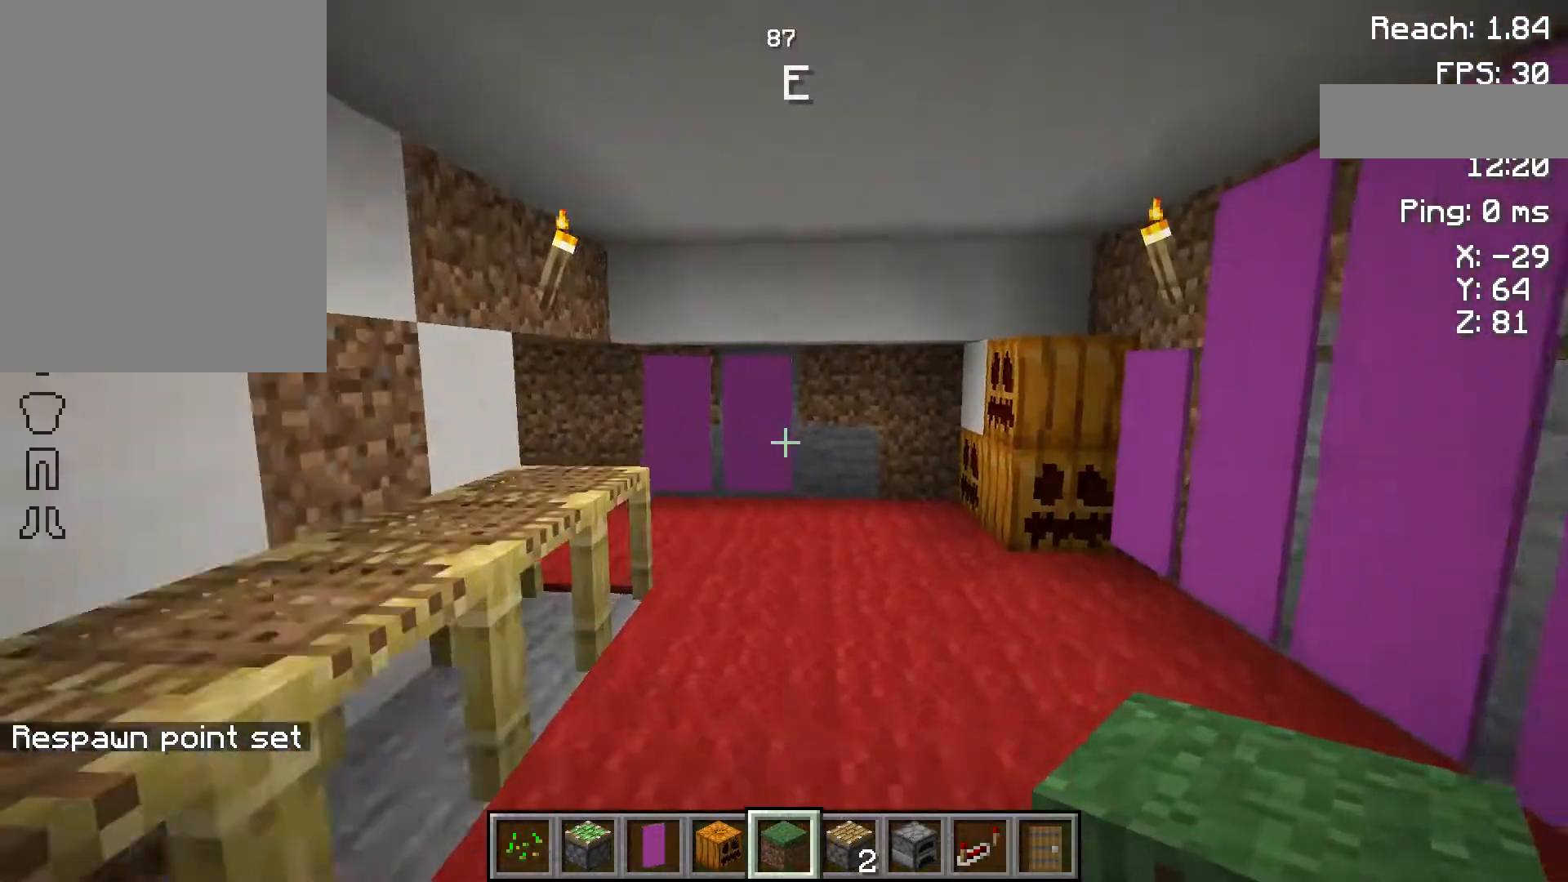
{"keys": [], "events": [[383, "w", "up"]]}
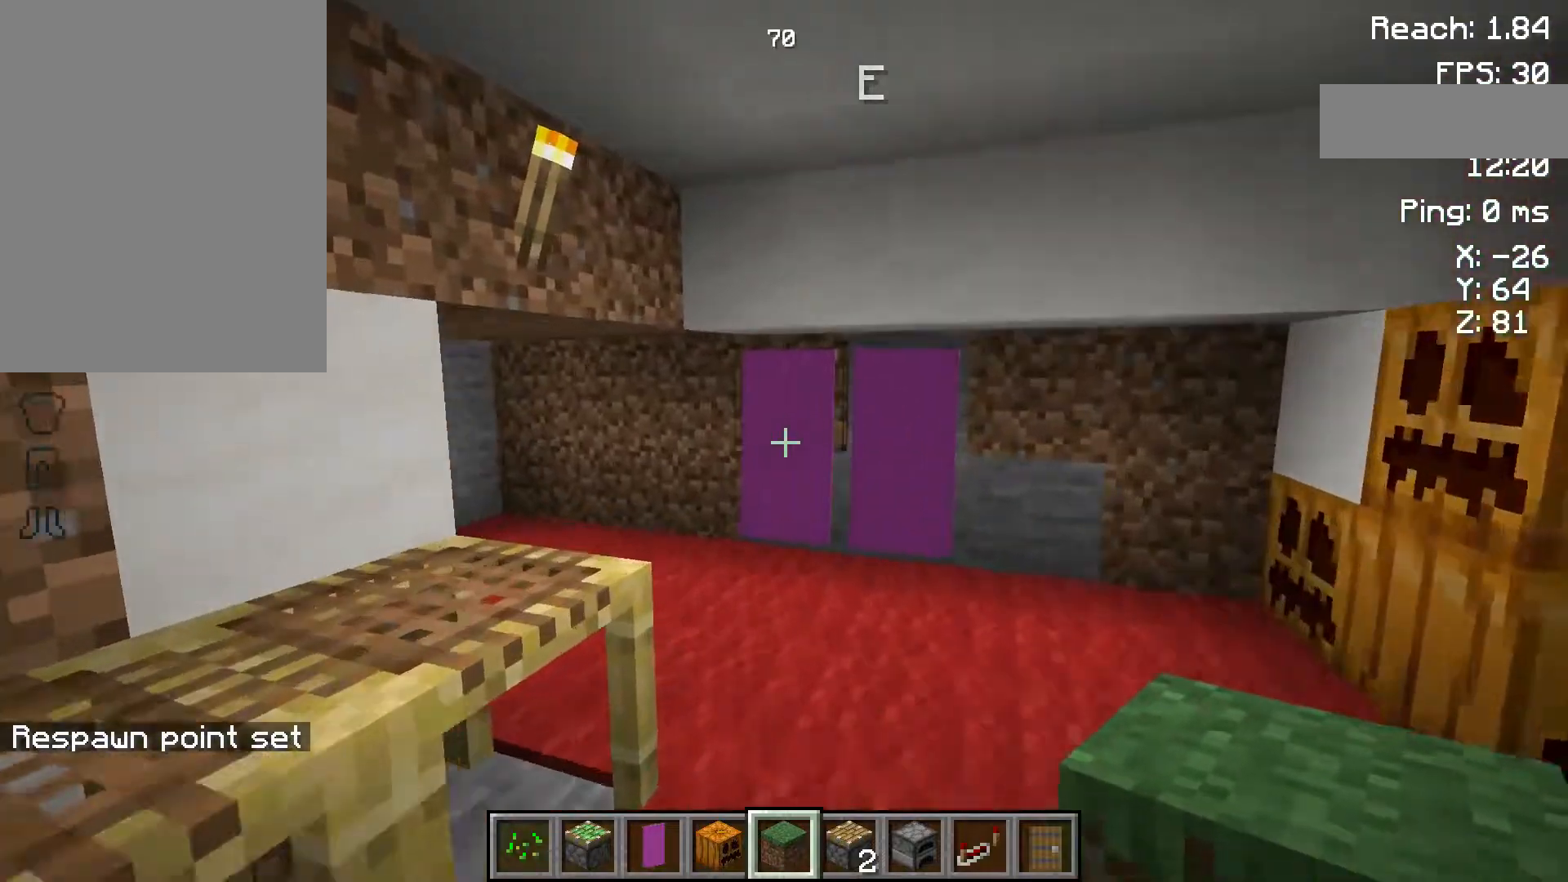
{"keys": [], "events": []}
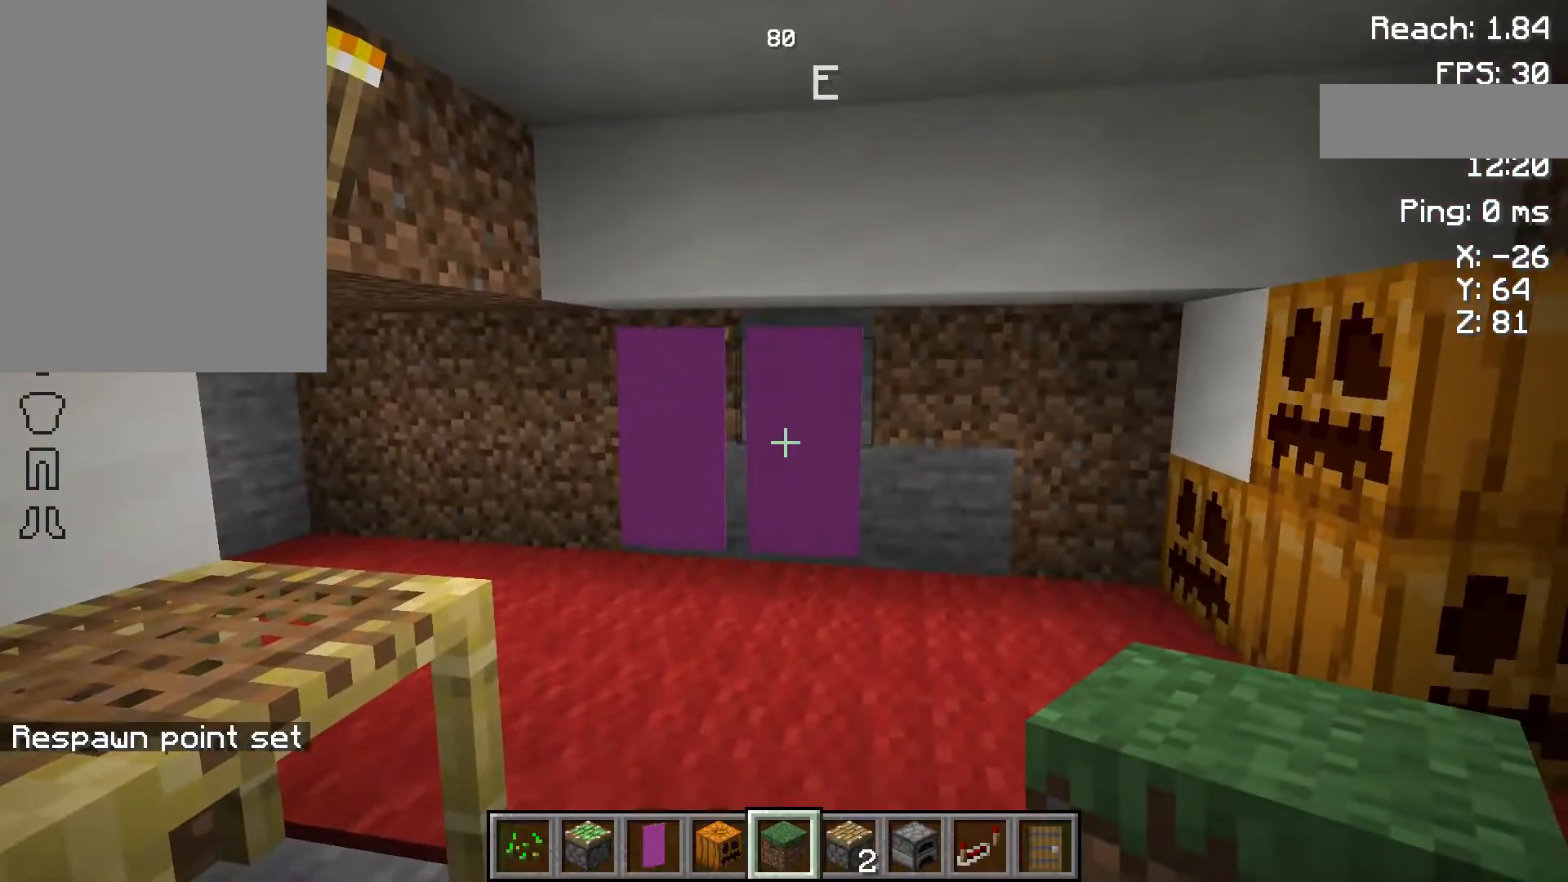
{"keys": [], "events": []}
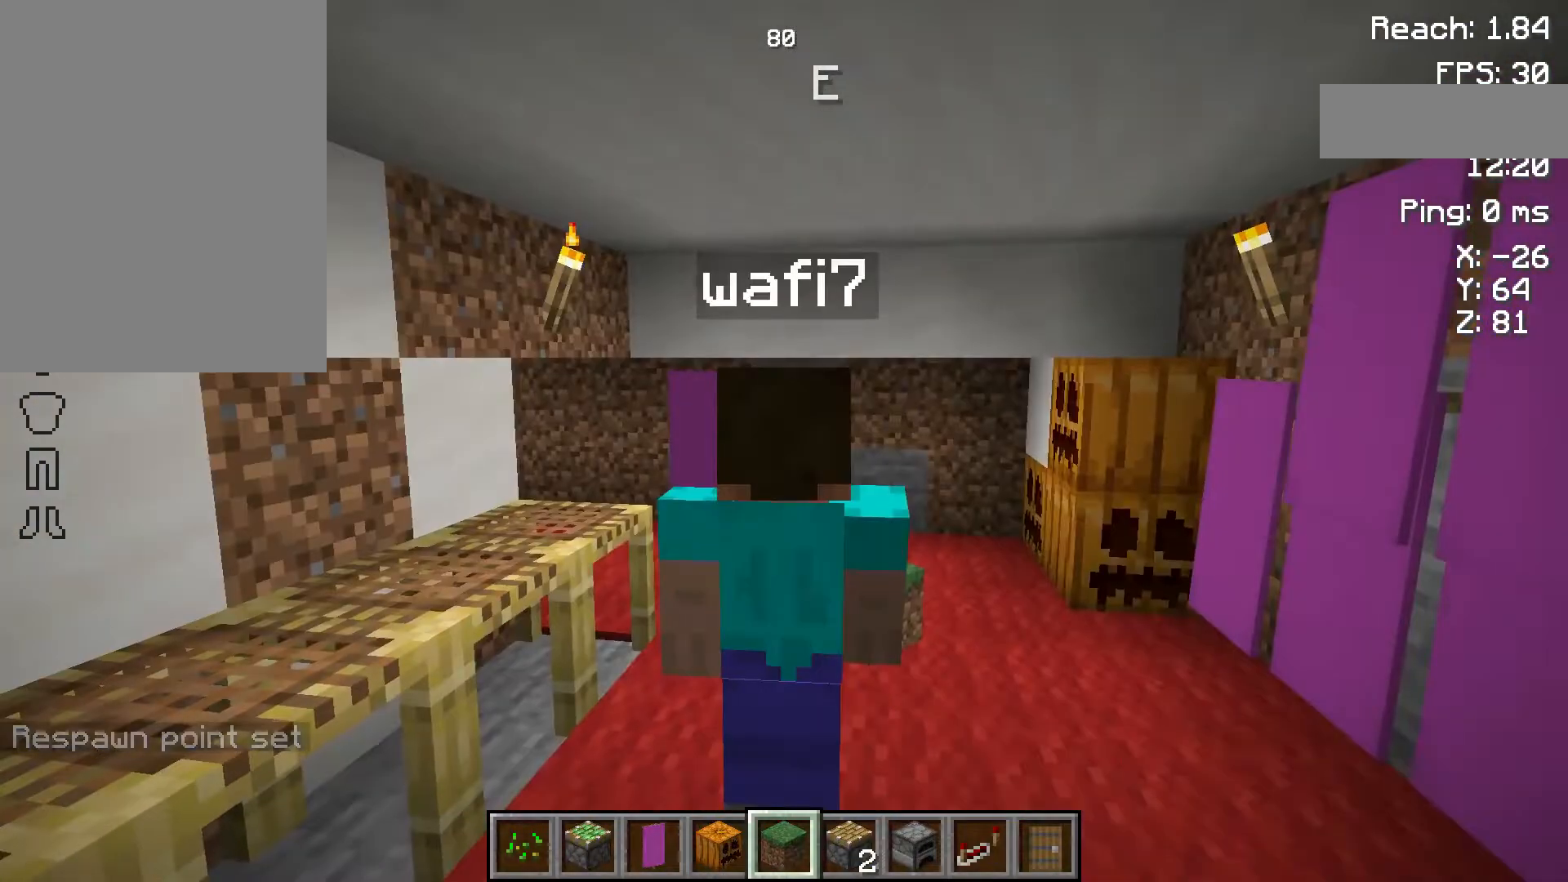
{"keys": [], "events": []}
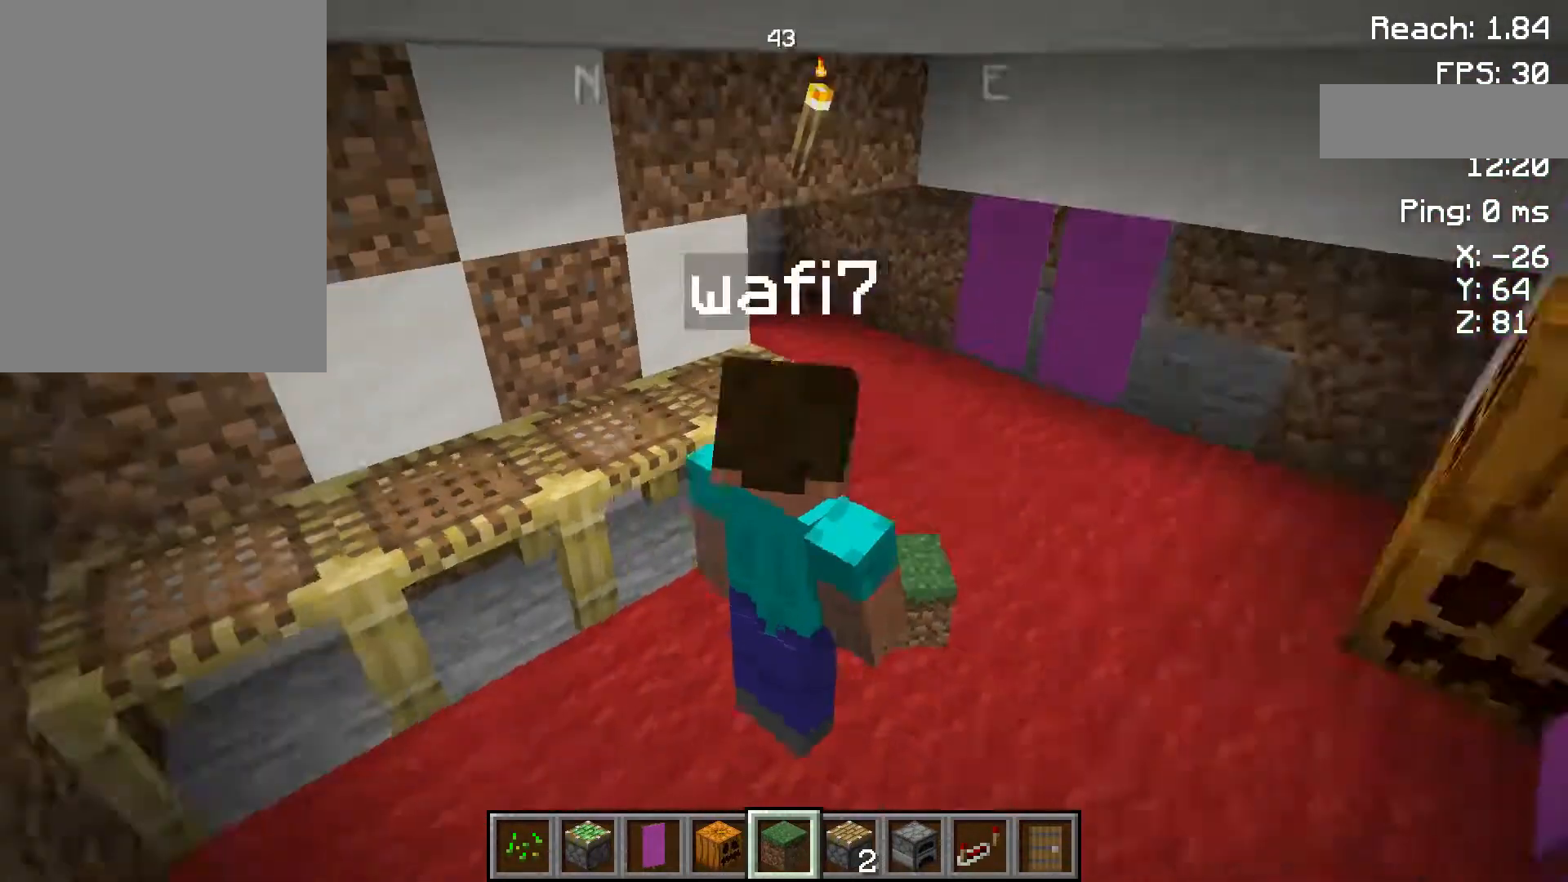
{"keys": [], "events": []}
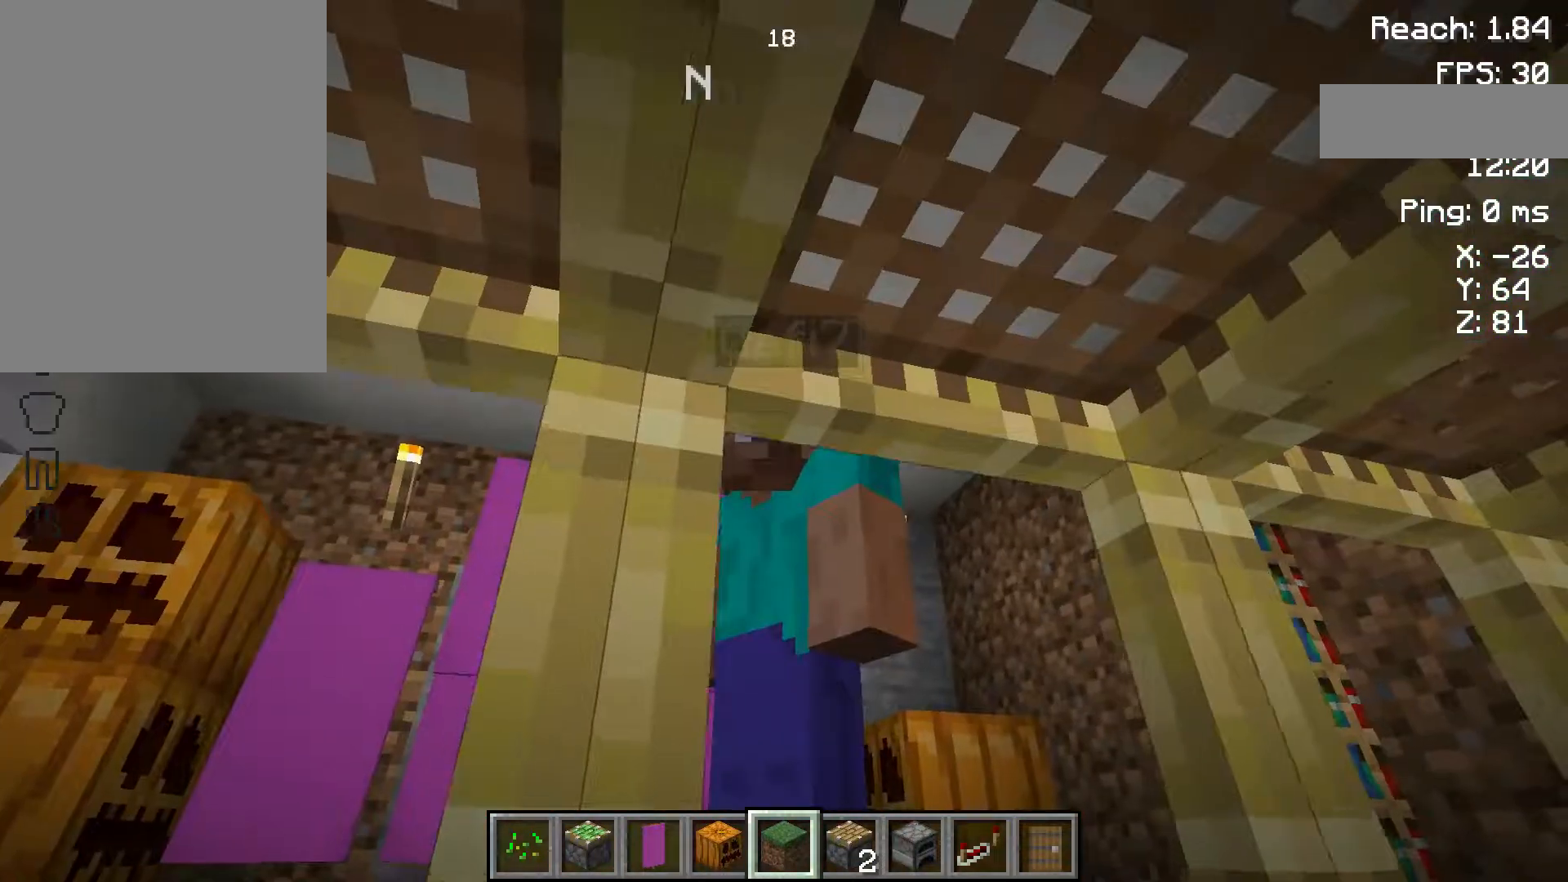
{"keys": [], "events": []}
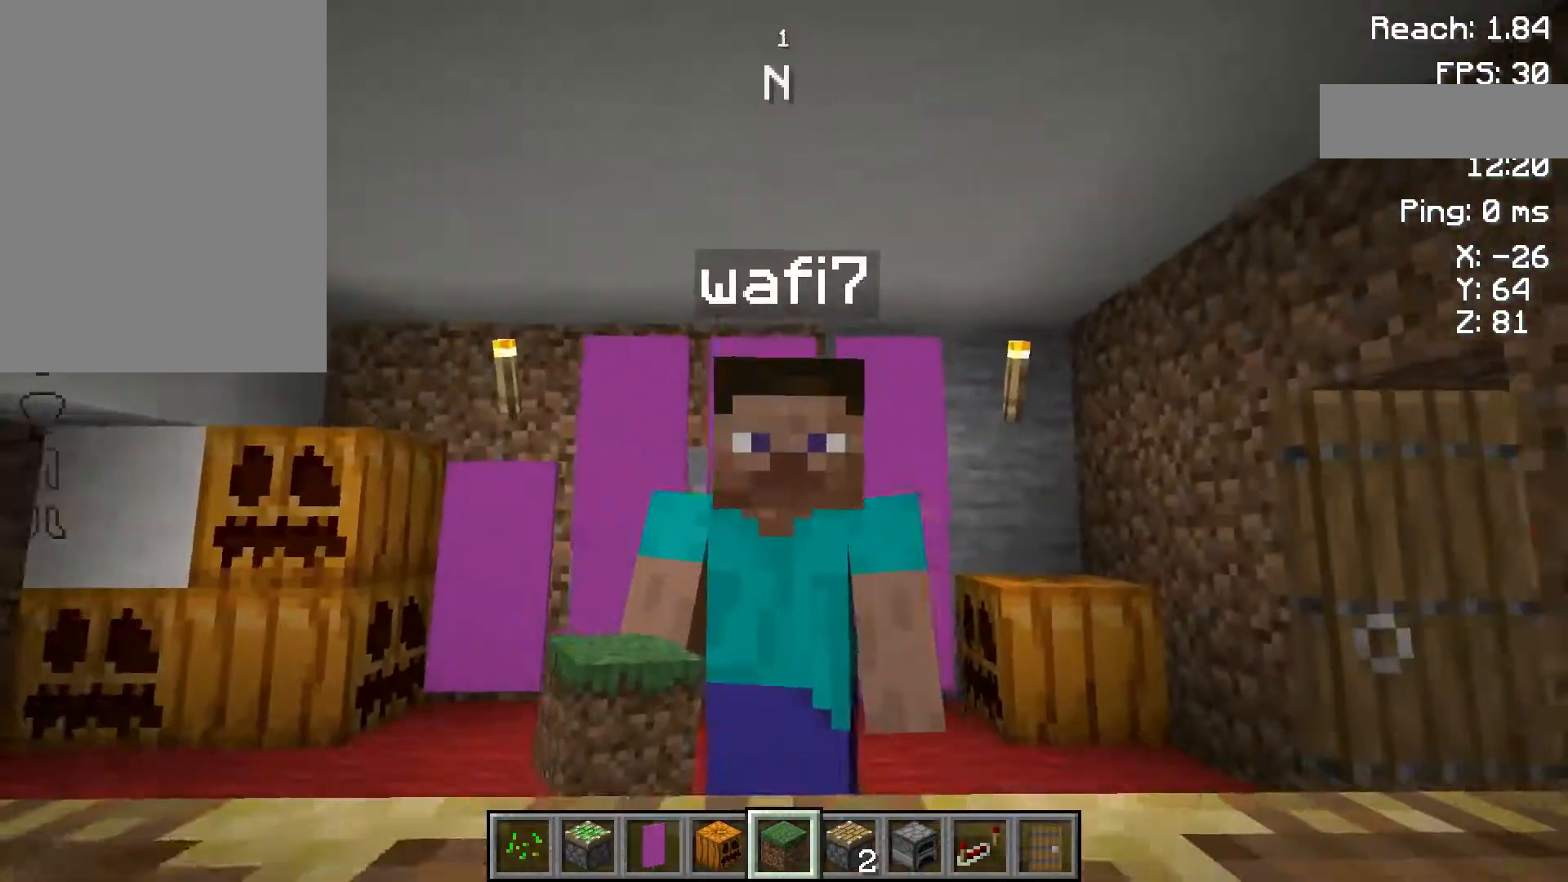
{"keys": [], "events": [[317, "a", "down"], [483, "a", "up"]]}
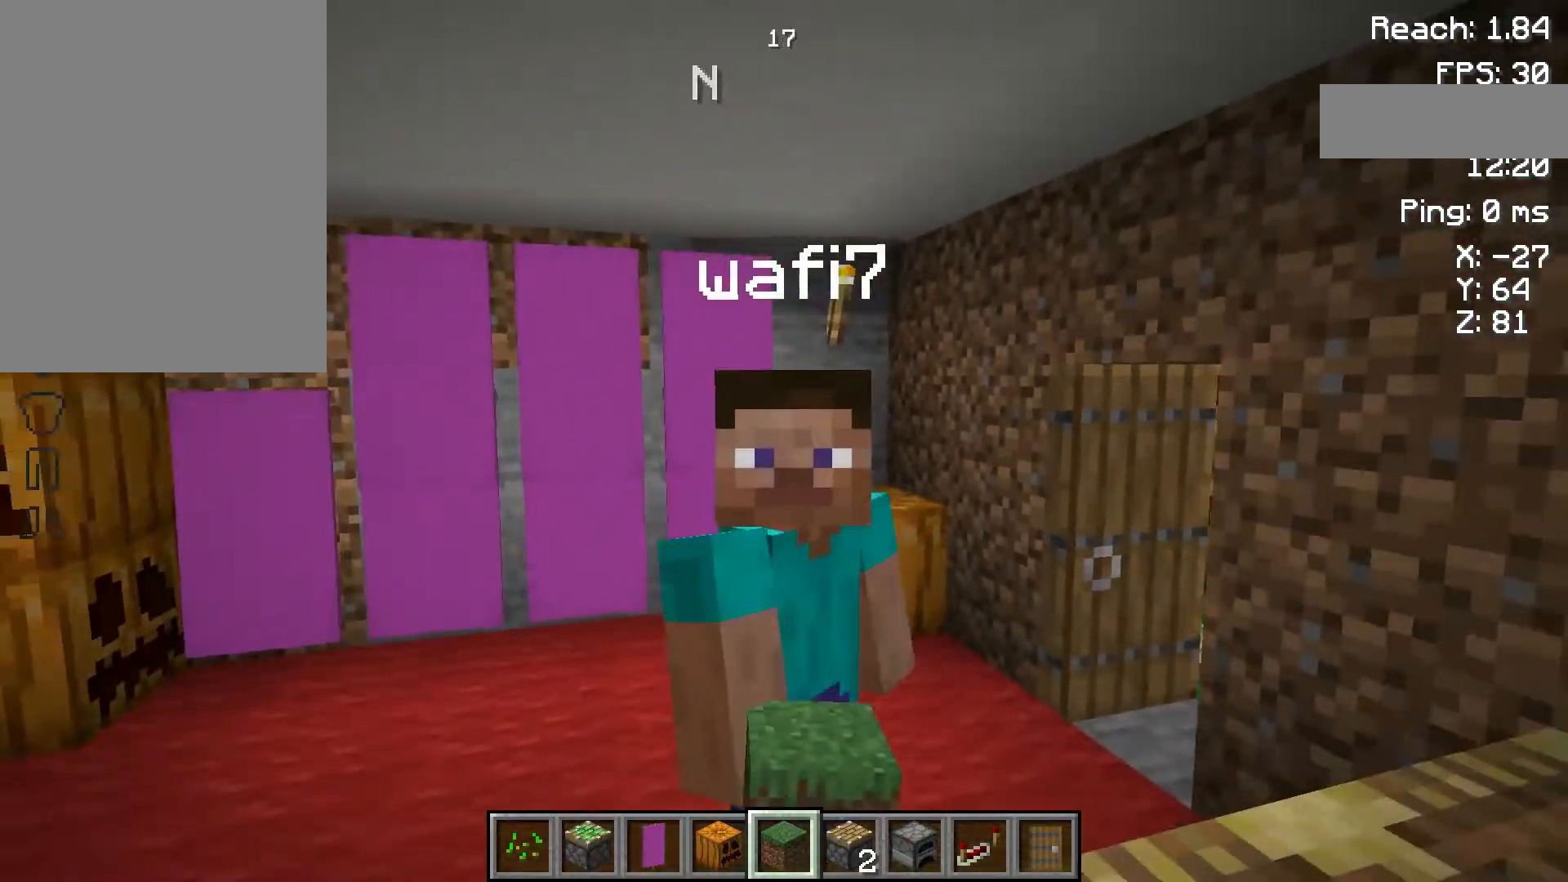
{"keys": ["a"], "events": [[250, "s", "down"], [283, "a", "down"], [417, "s", "up"]]}
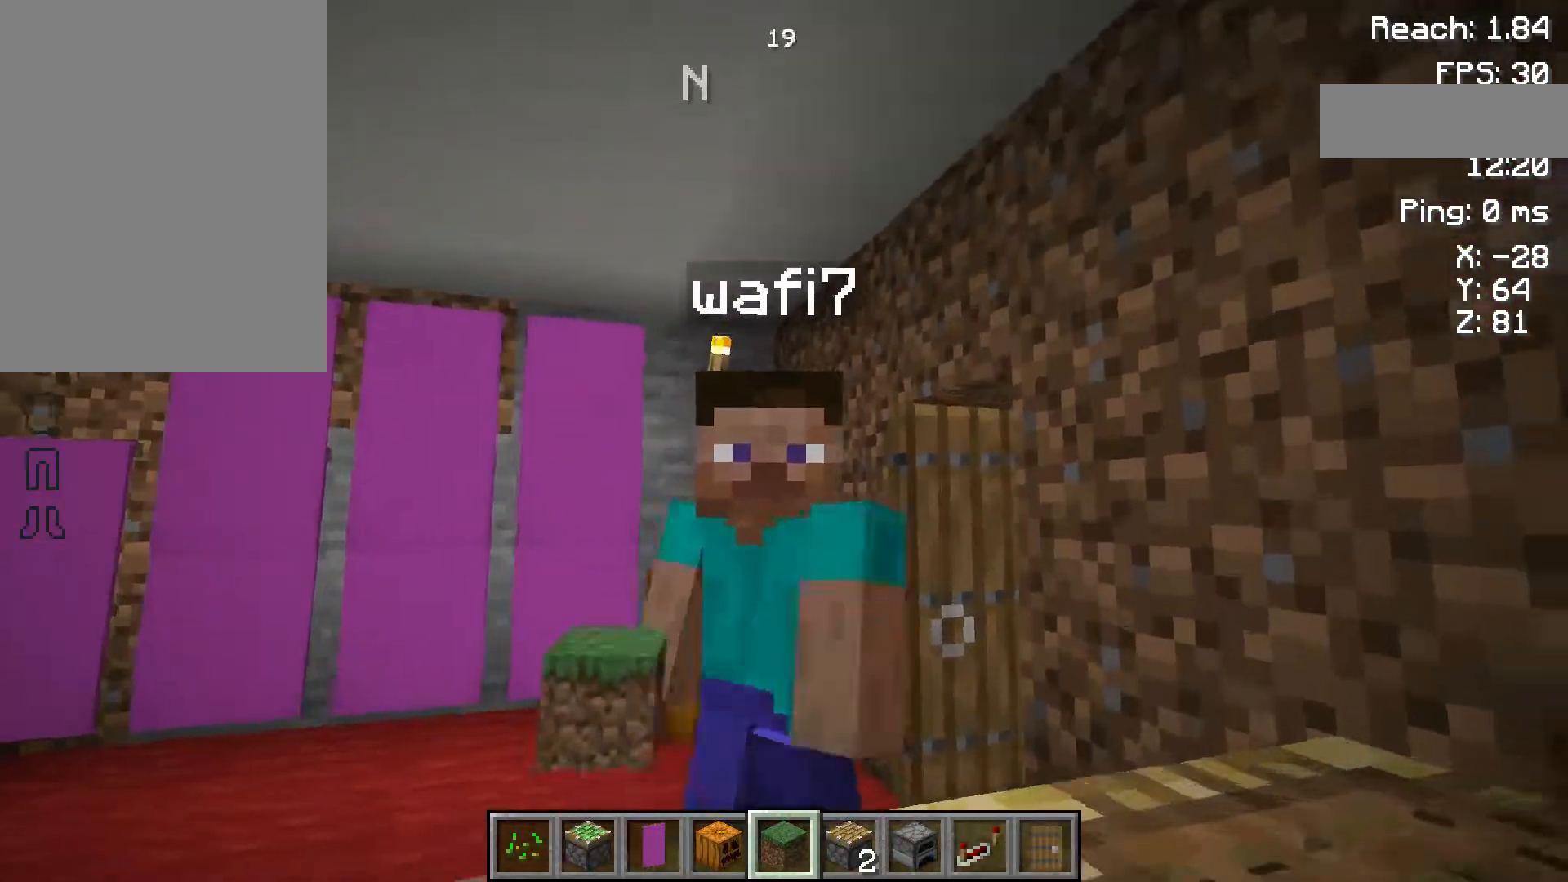
{"keys": ["a"], "events": [[183, "a", "up"], [183, "w", "down"], [283, "w", "up"], [450, "a", "down"]]}
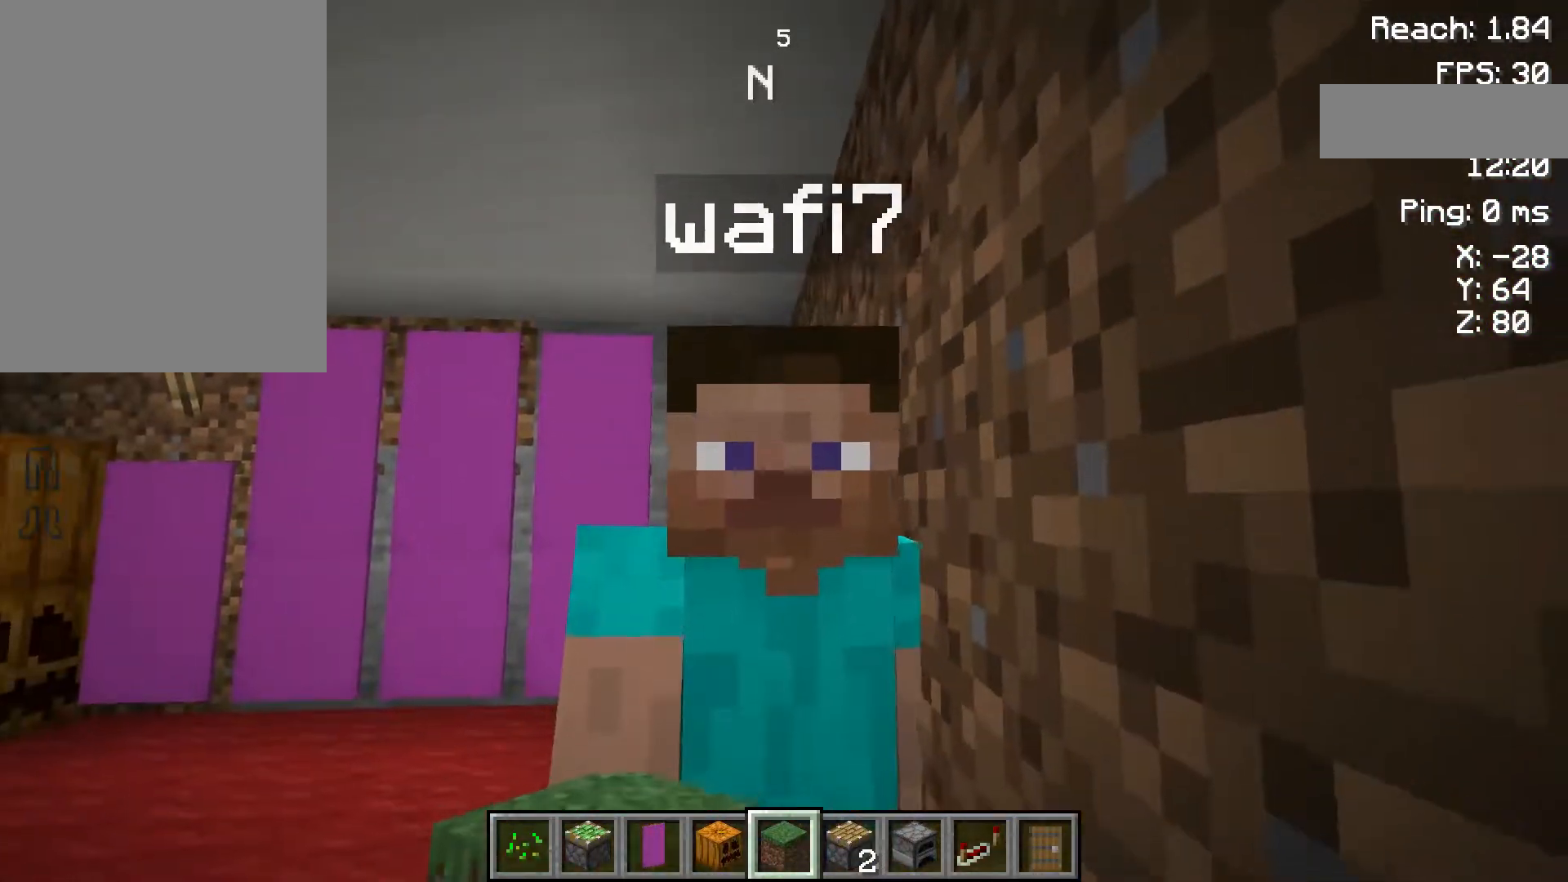
{"keys": [], "events": [[50, "a", "up"], [183, "d", "down"], [483, "d", "up"]]}
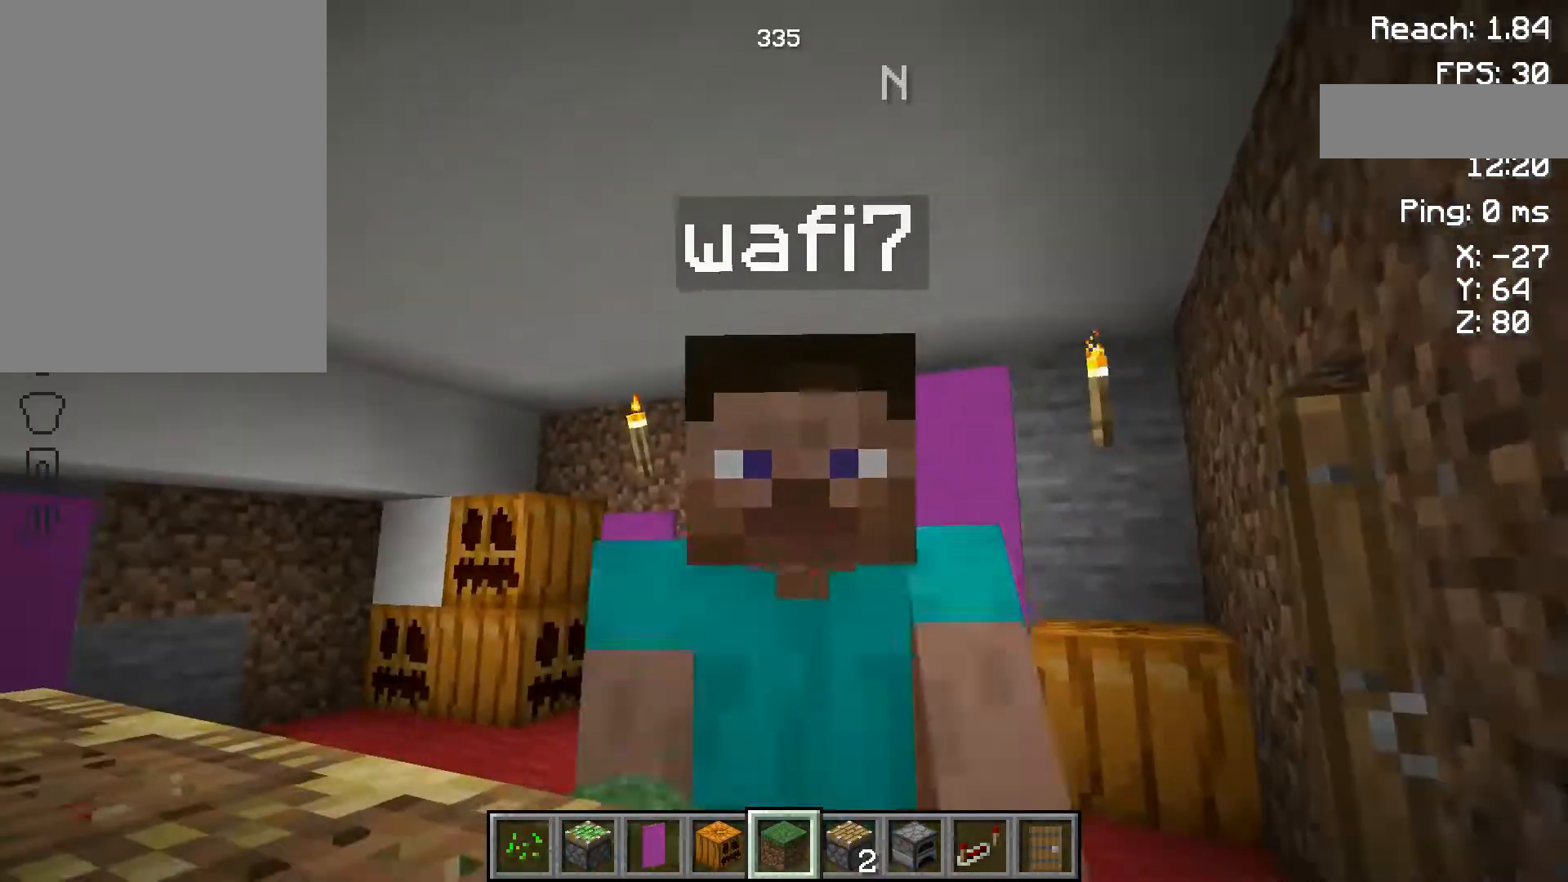
{"keys": [], "events": [[317, "s", "down"], [350, "s", "up"]]}